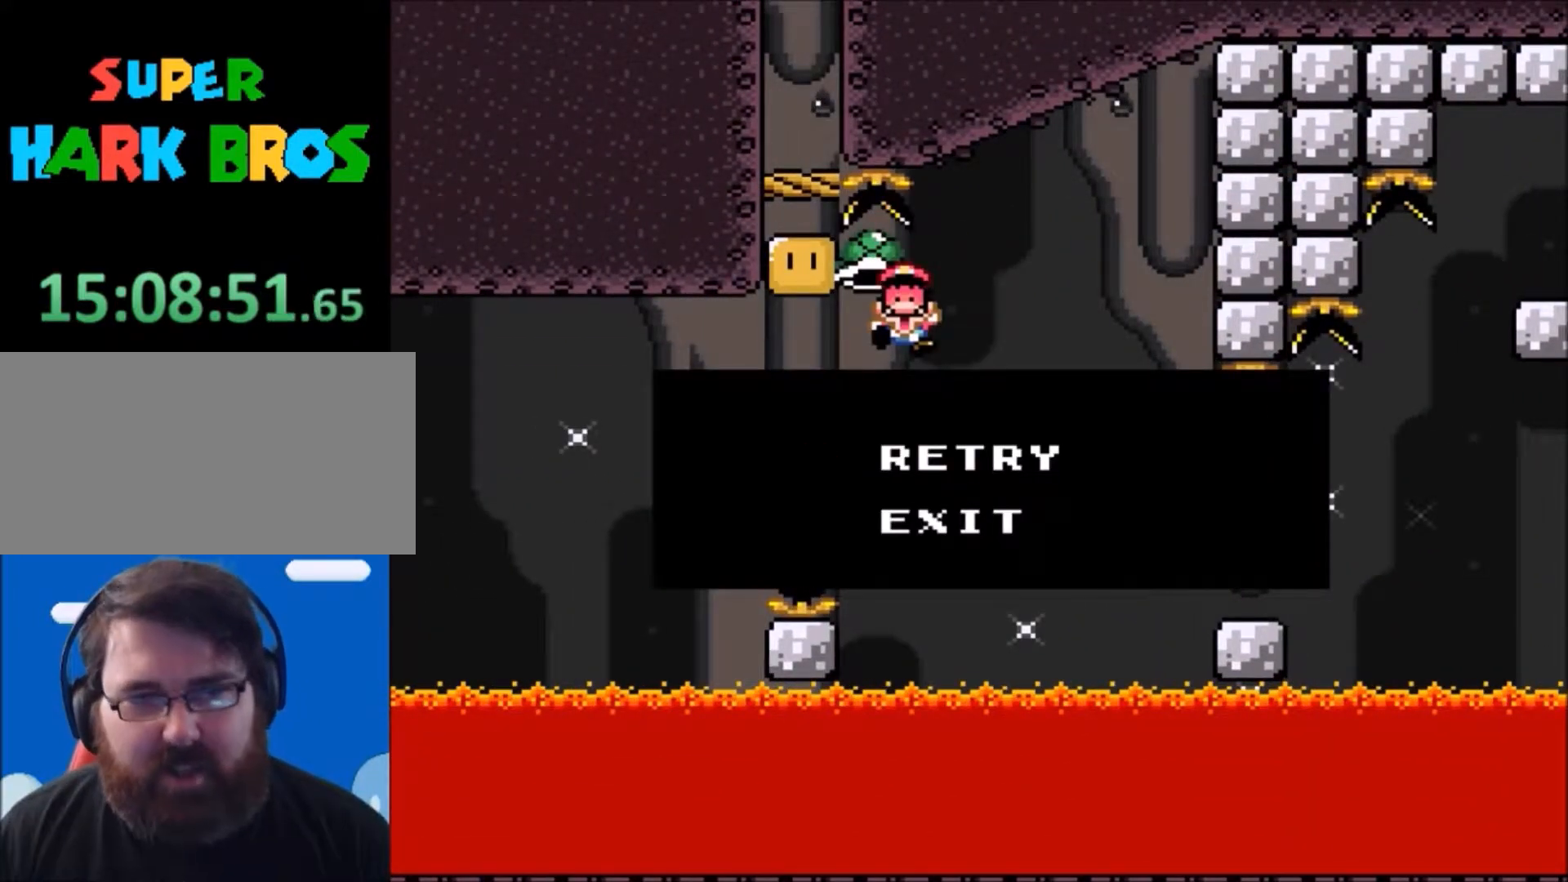
Gameplay with a controller (Nintendo layout); each line is a JSON object with the inputs held at the frame after it. "events" lists button and stick changes between this image and that frame as [ms after this image, input, new state], when the widget could be followed in between. Not read: L3 R3.
{"buttons": ["Y"], "events": []}
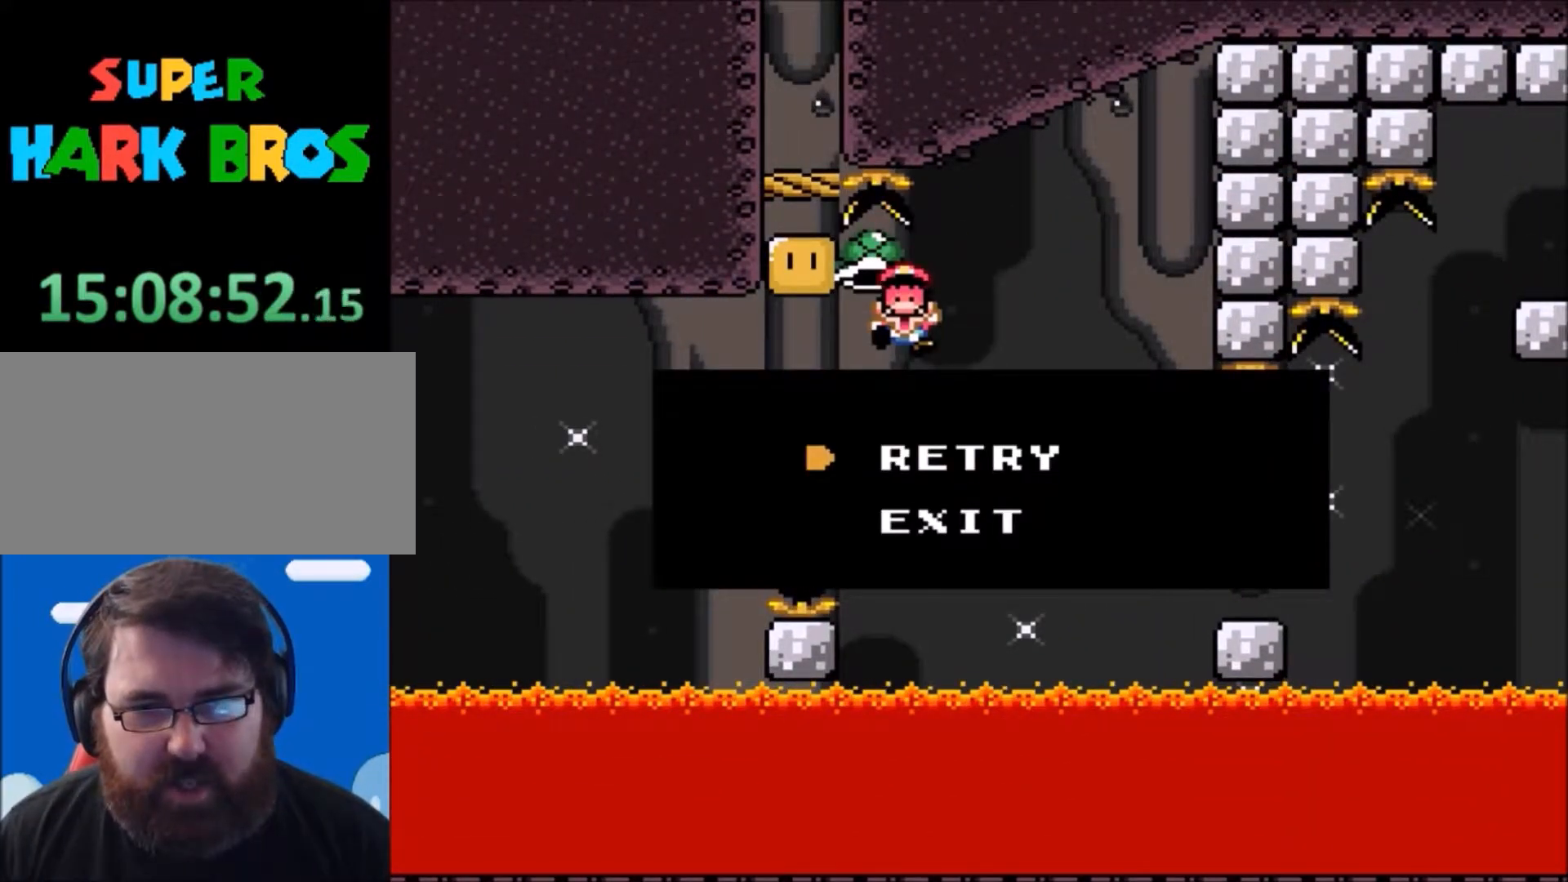
{"buttons": [], "events": [[400, "Y", "up"]]}
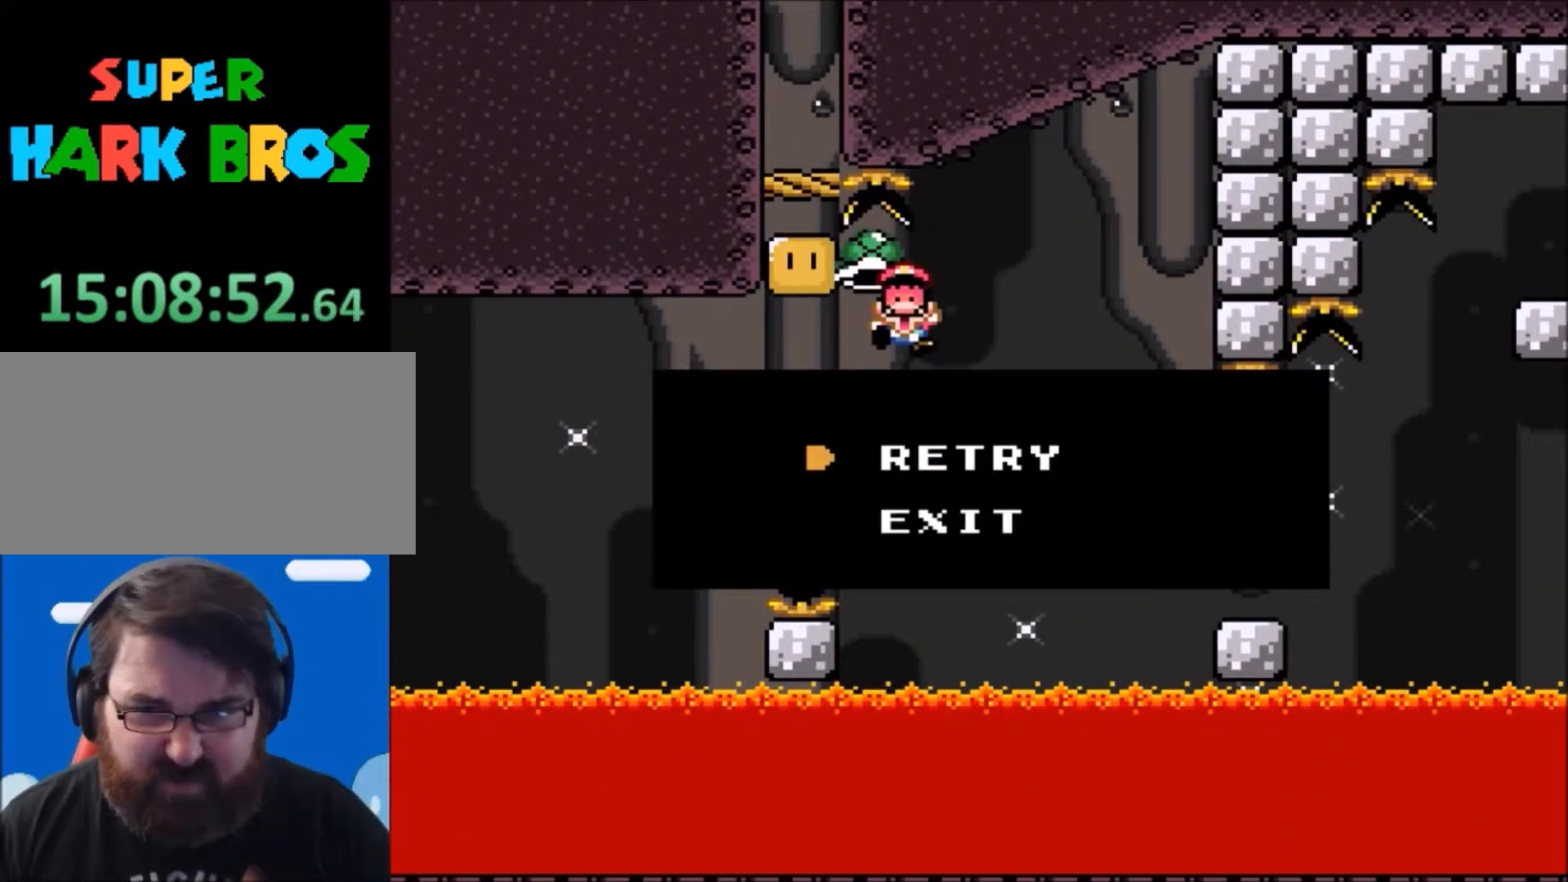
{"buttons": [], "events": []}
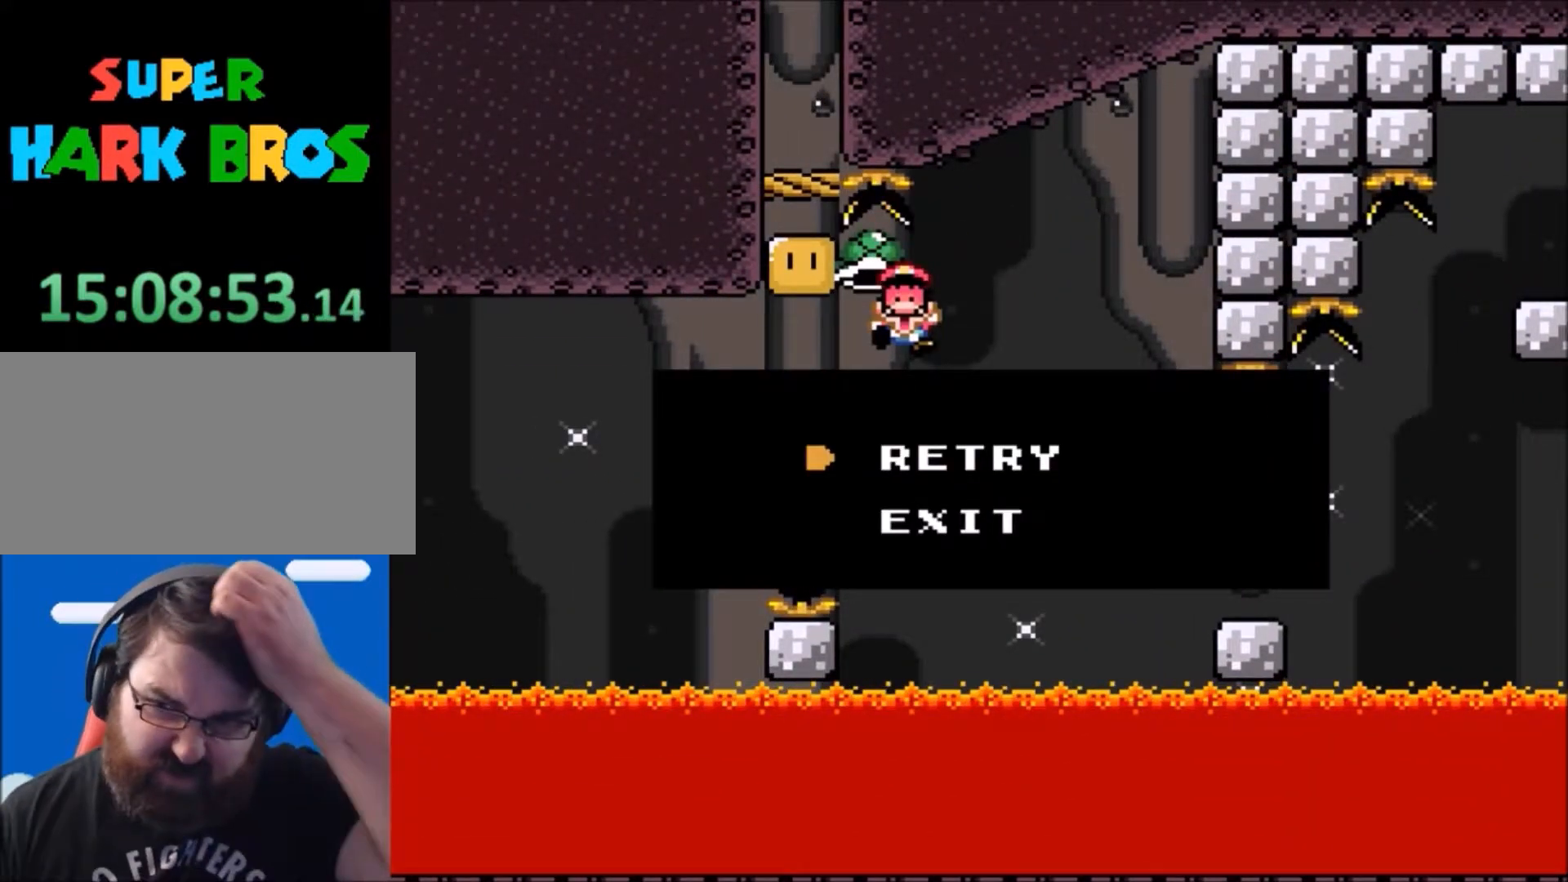
{"buttons": [], "events": []}
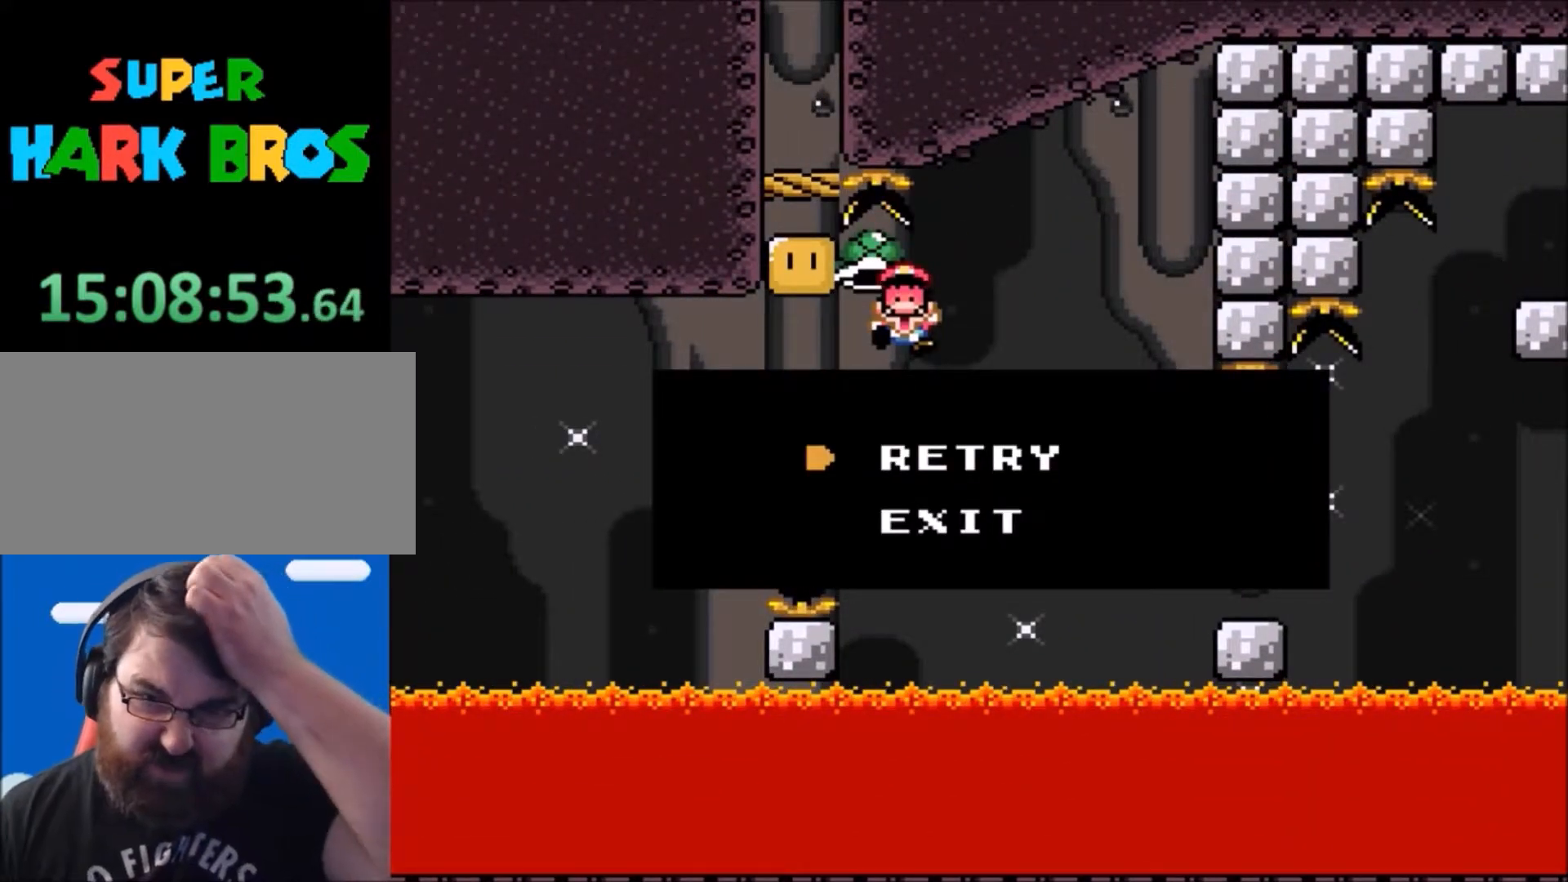
{"buttons": [], "events": []}
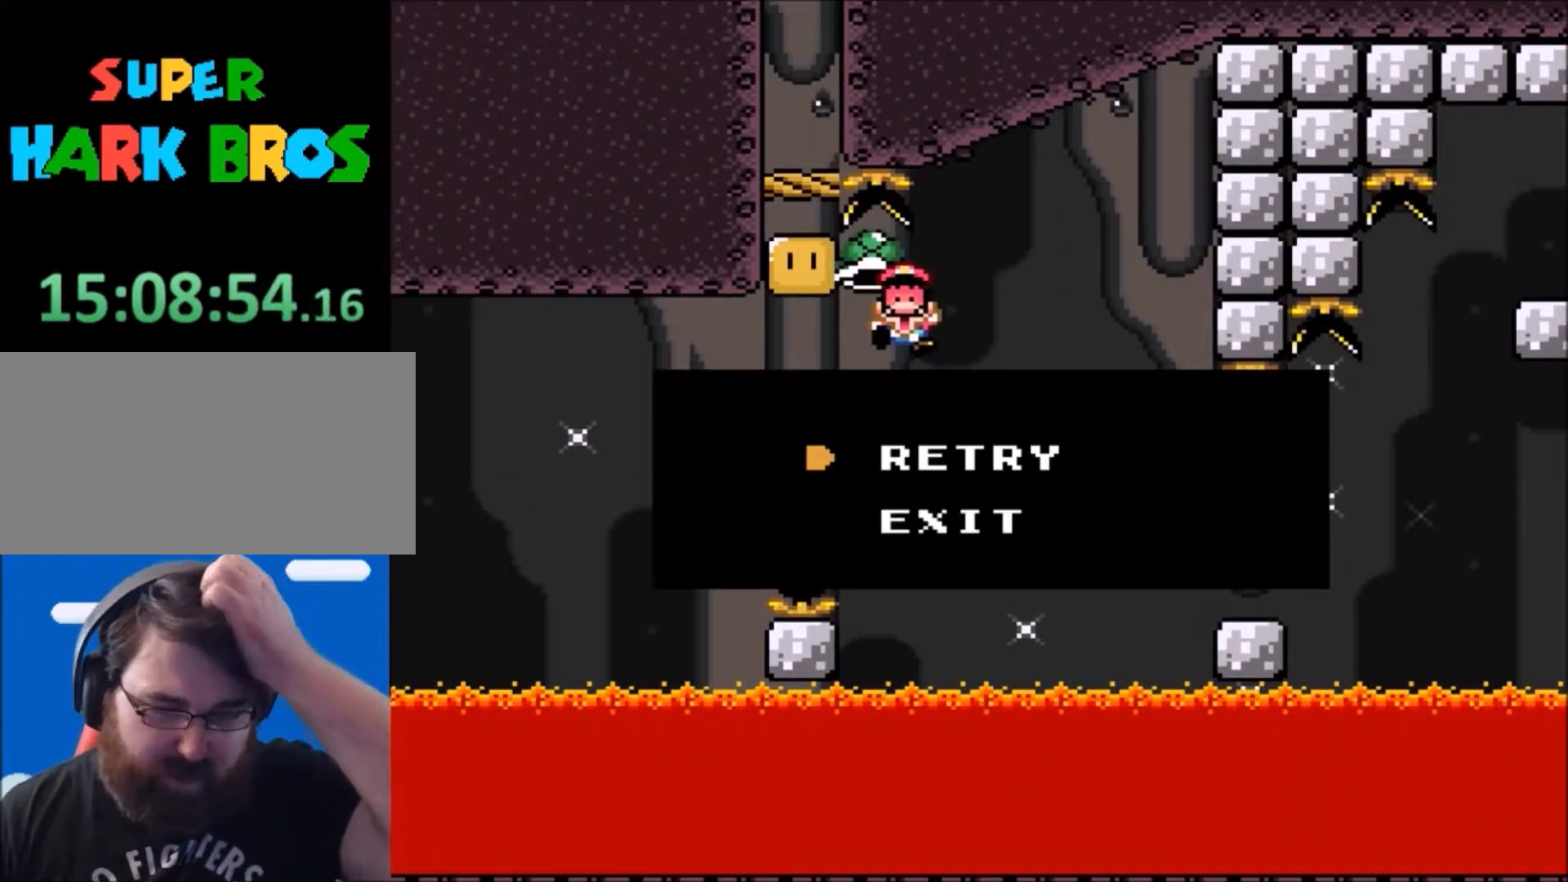
{"buttons": [], "events": []}
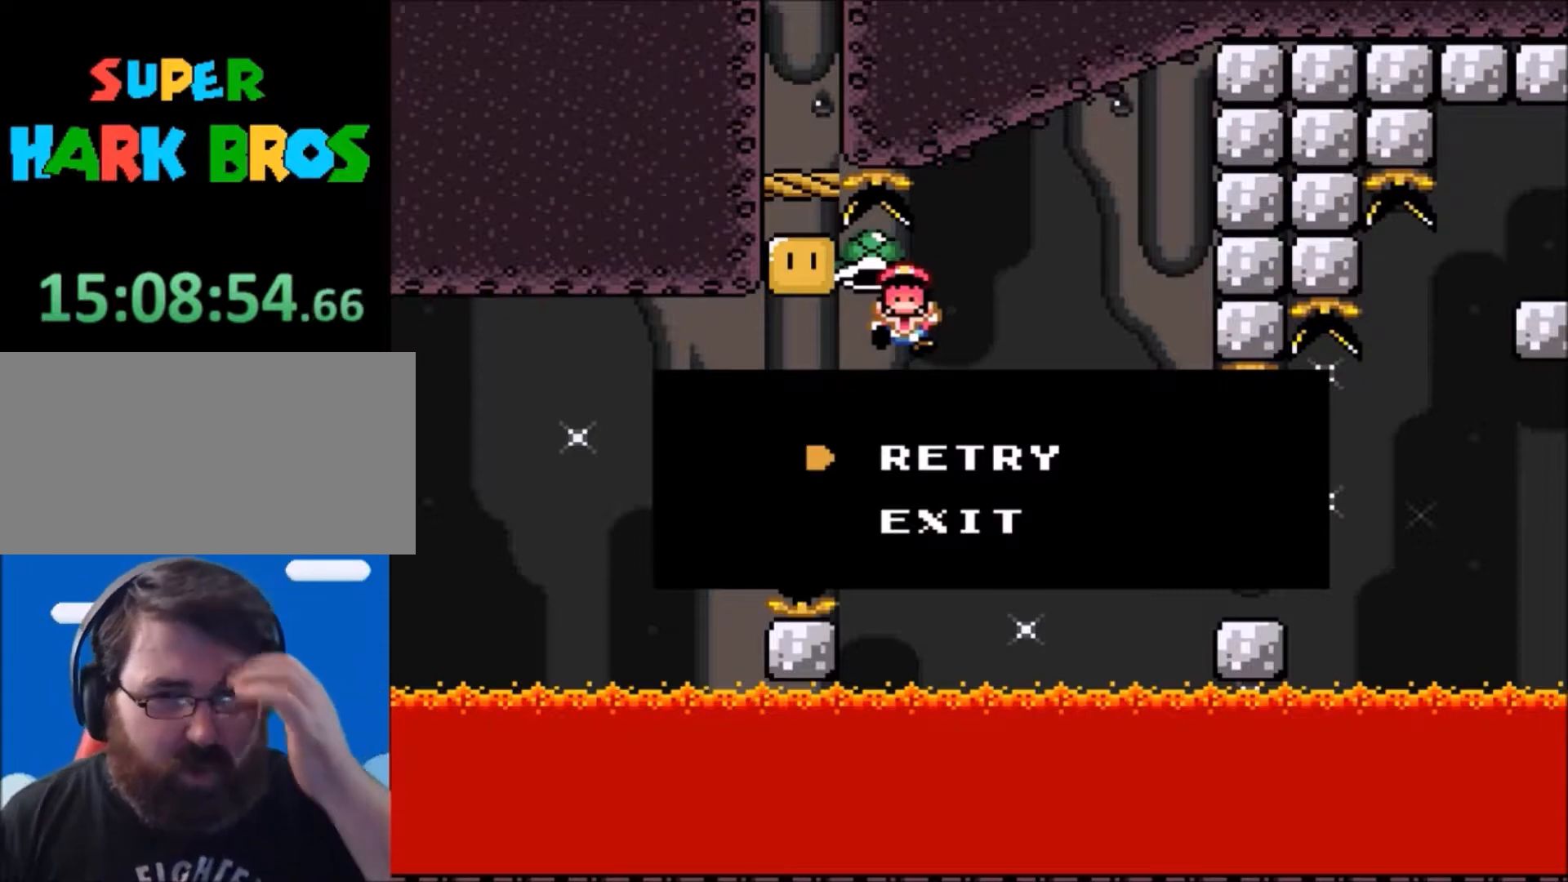
{"buttons": [], "events": []}
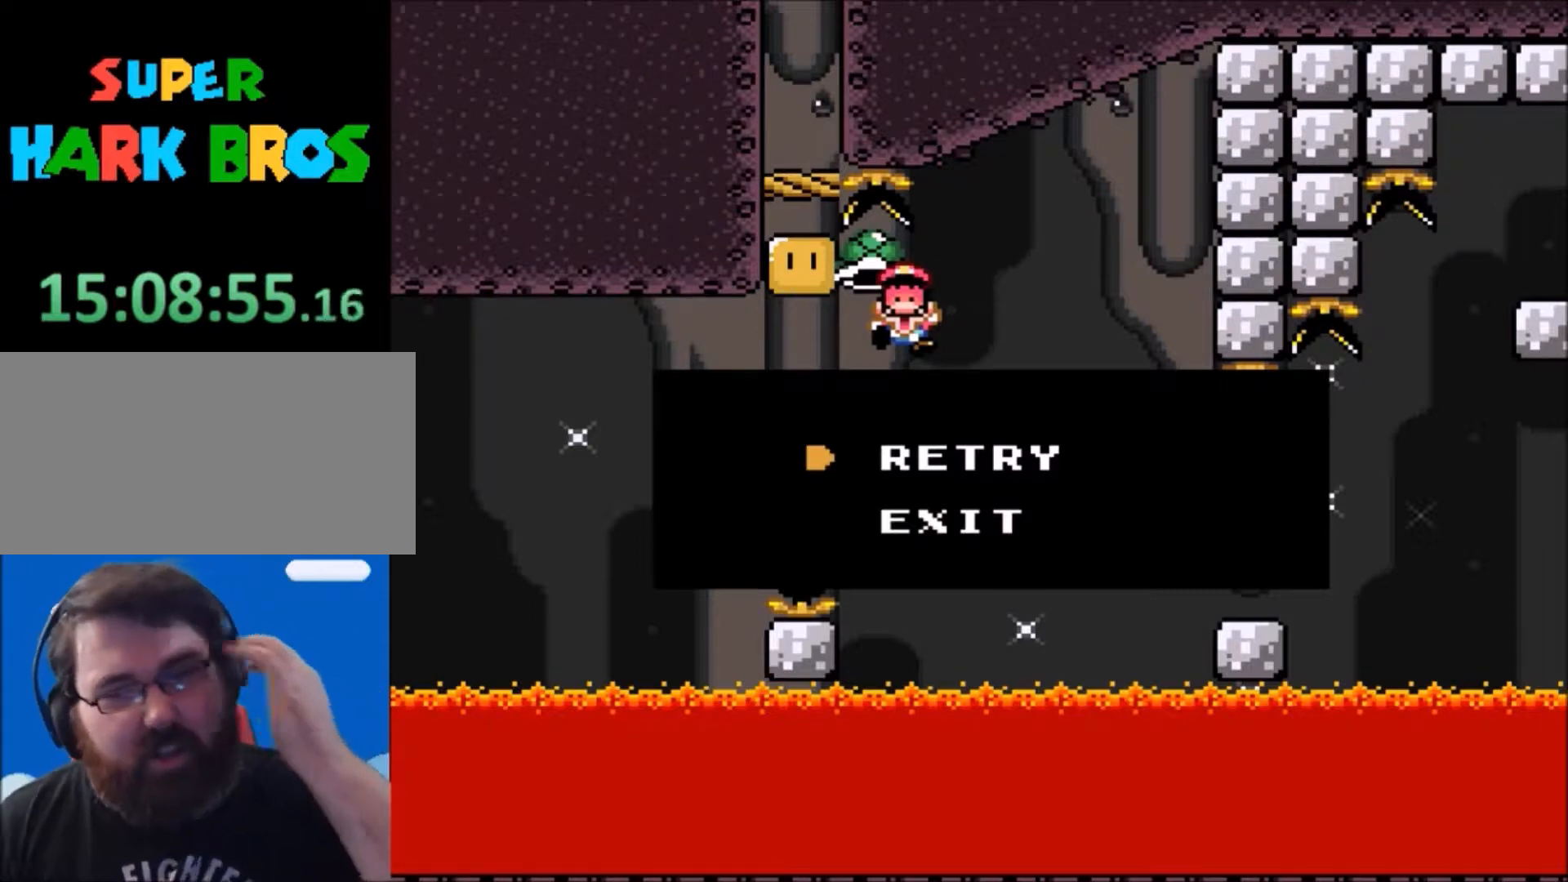
{"buttons": [], "events": []}
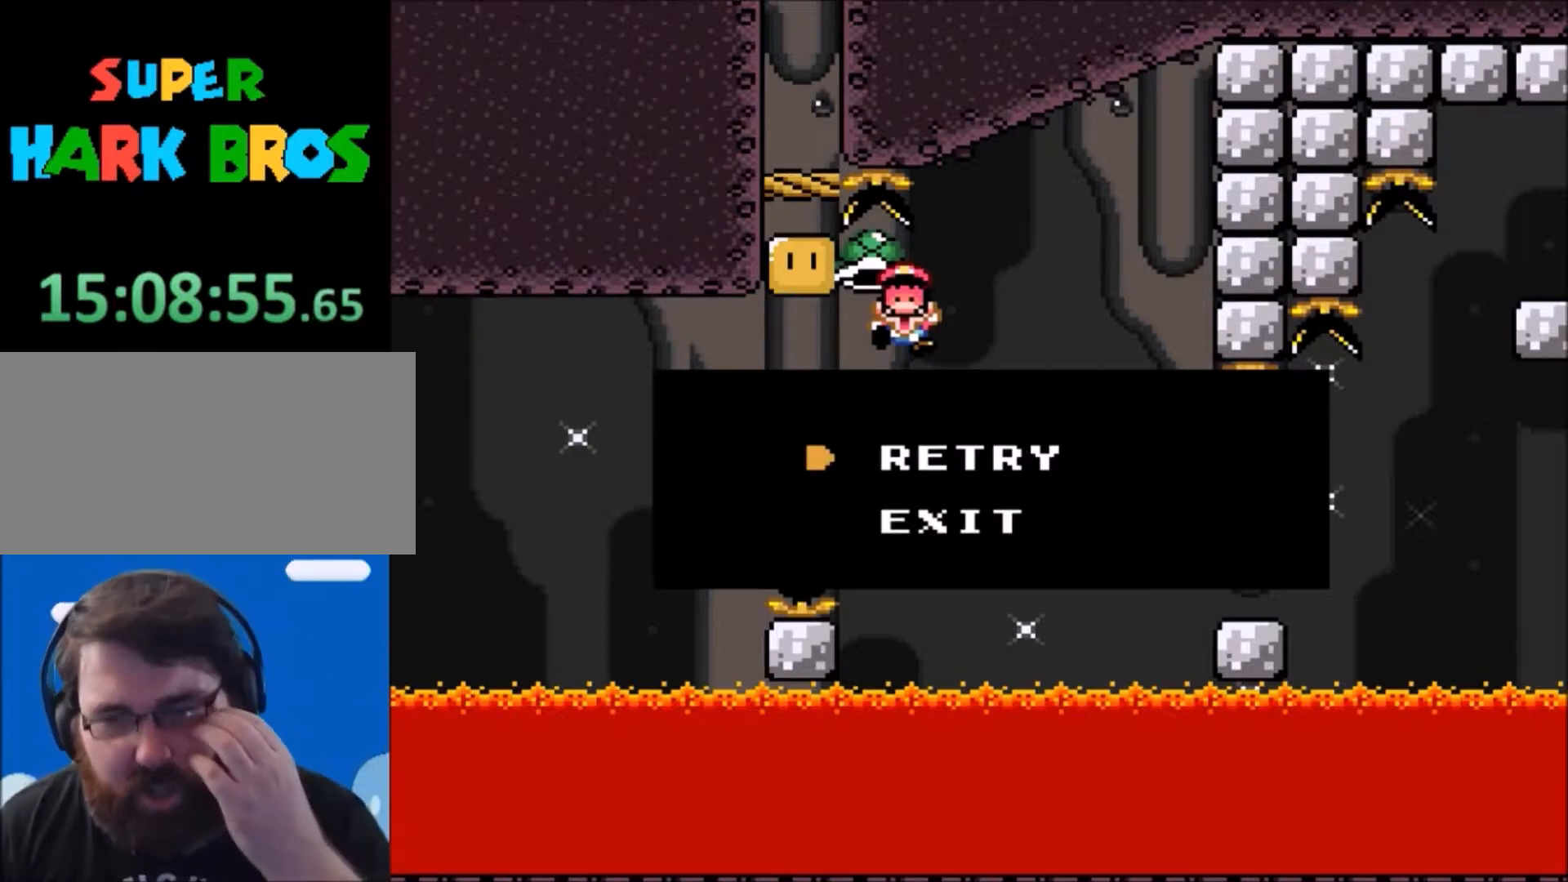
{"buttons": ["Y"], "events": [[468, "Y", "down"]]}
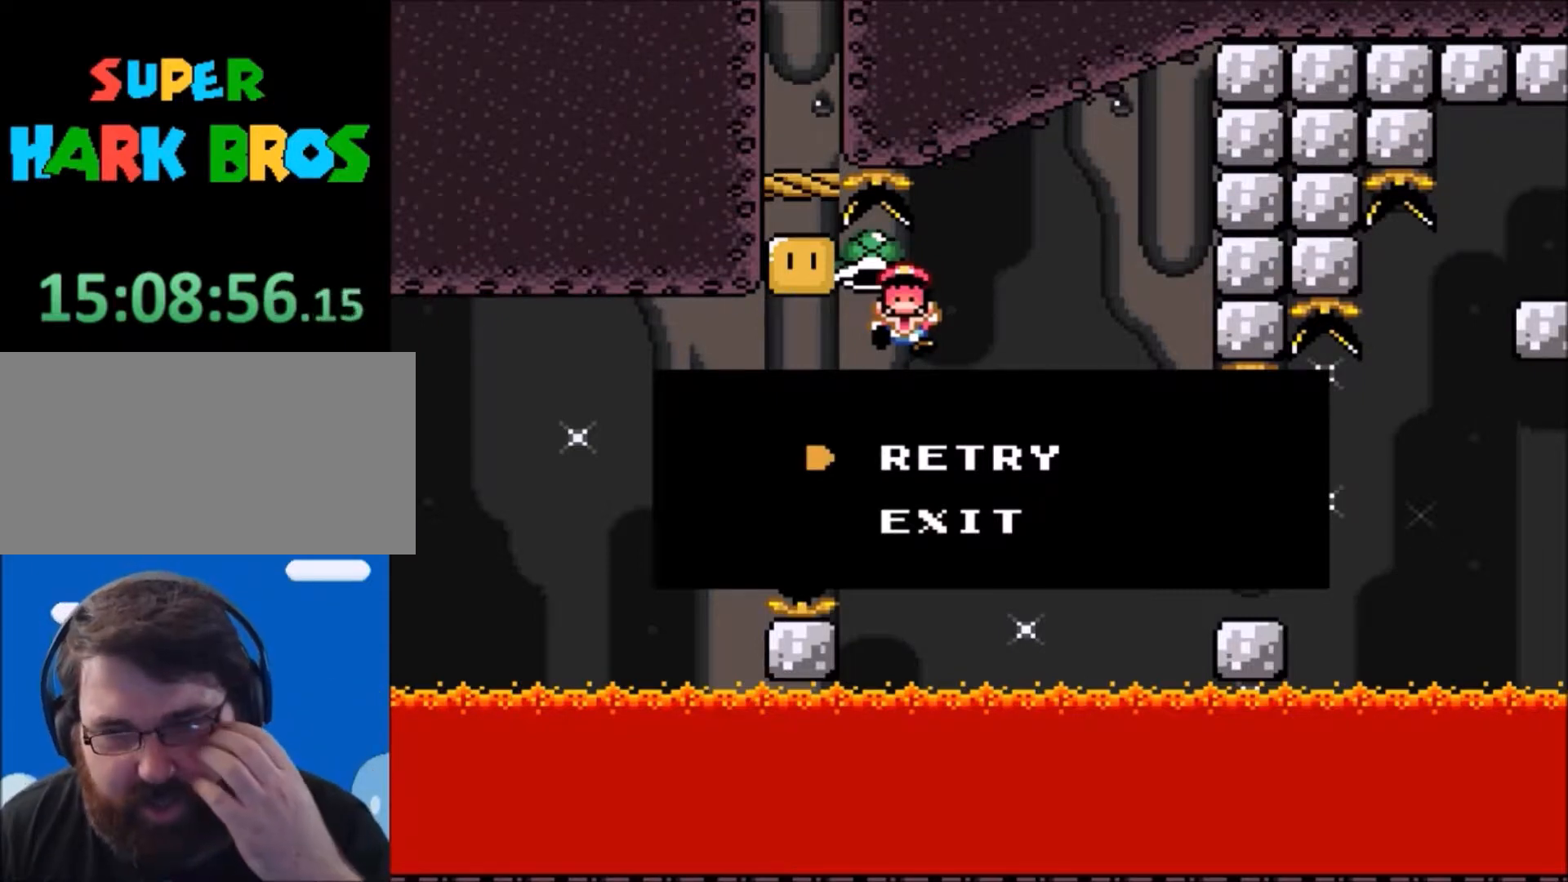
{"buttons": ["Y"], "events": []}
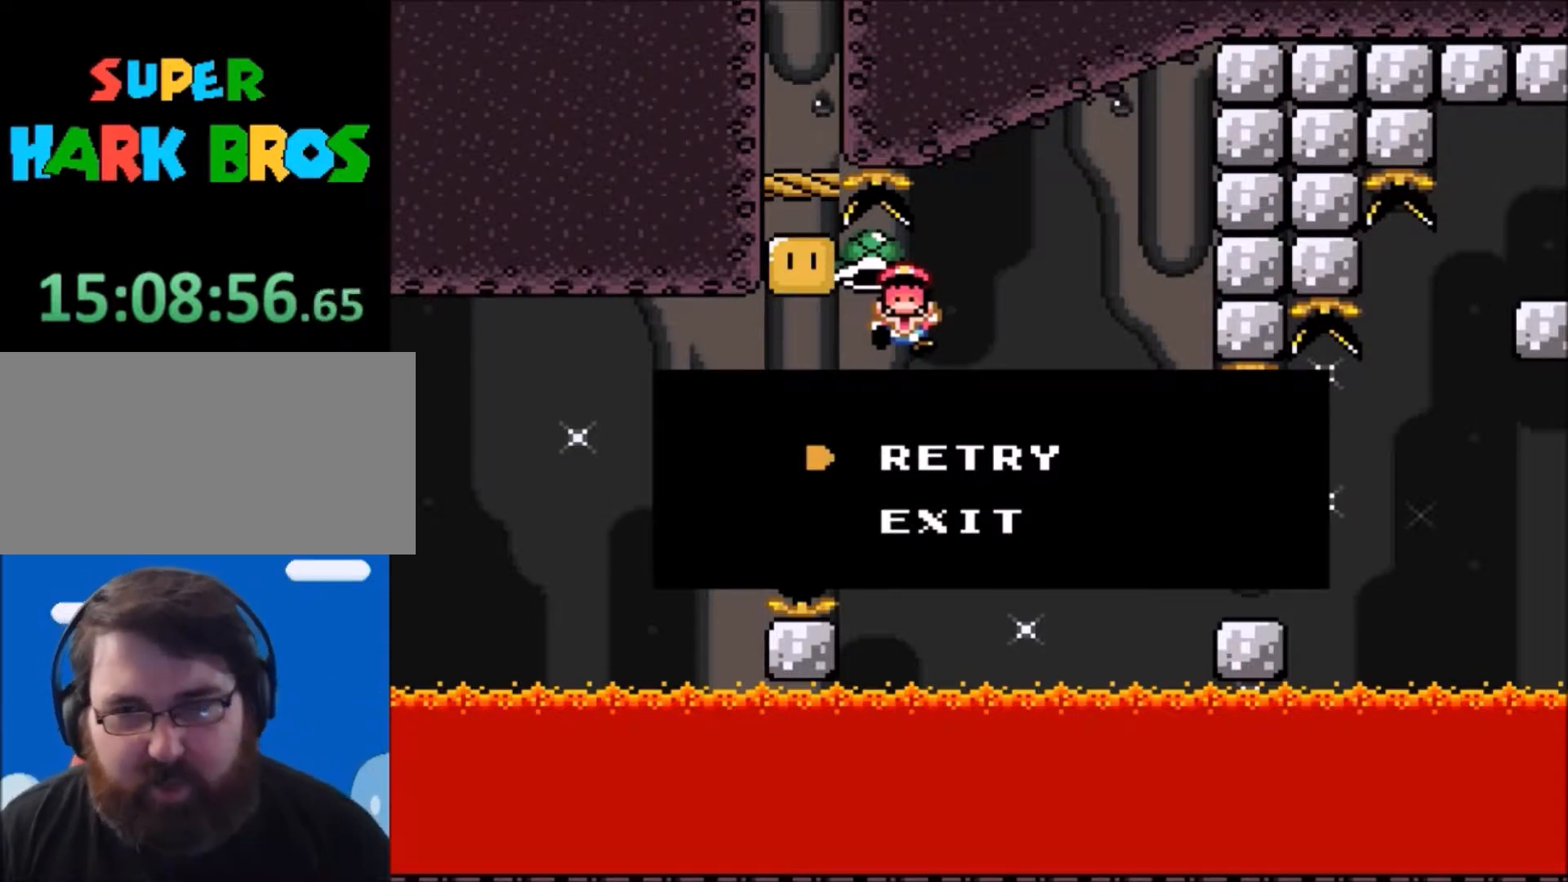
{"buttons": ["Y"], "events": []}
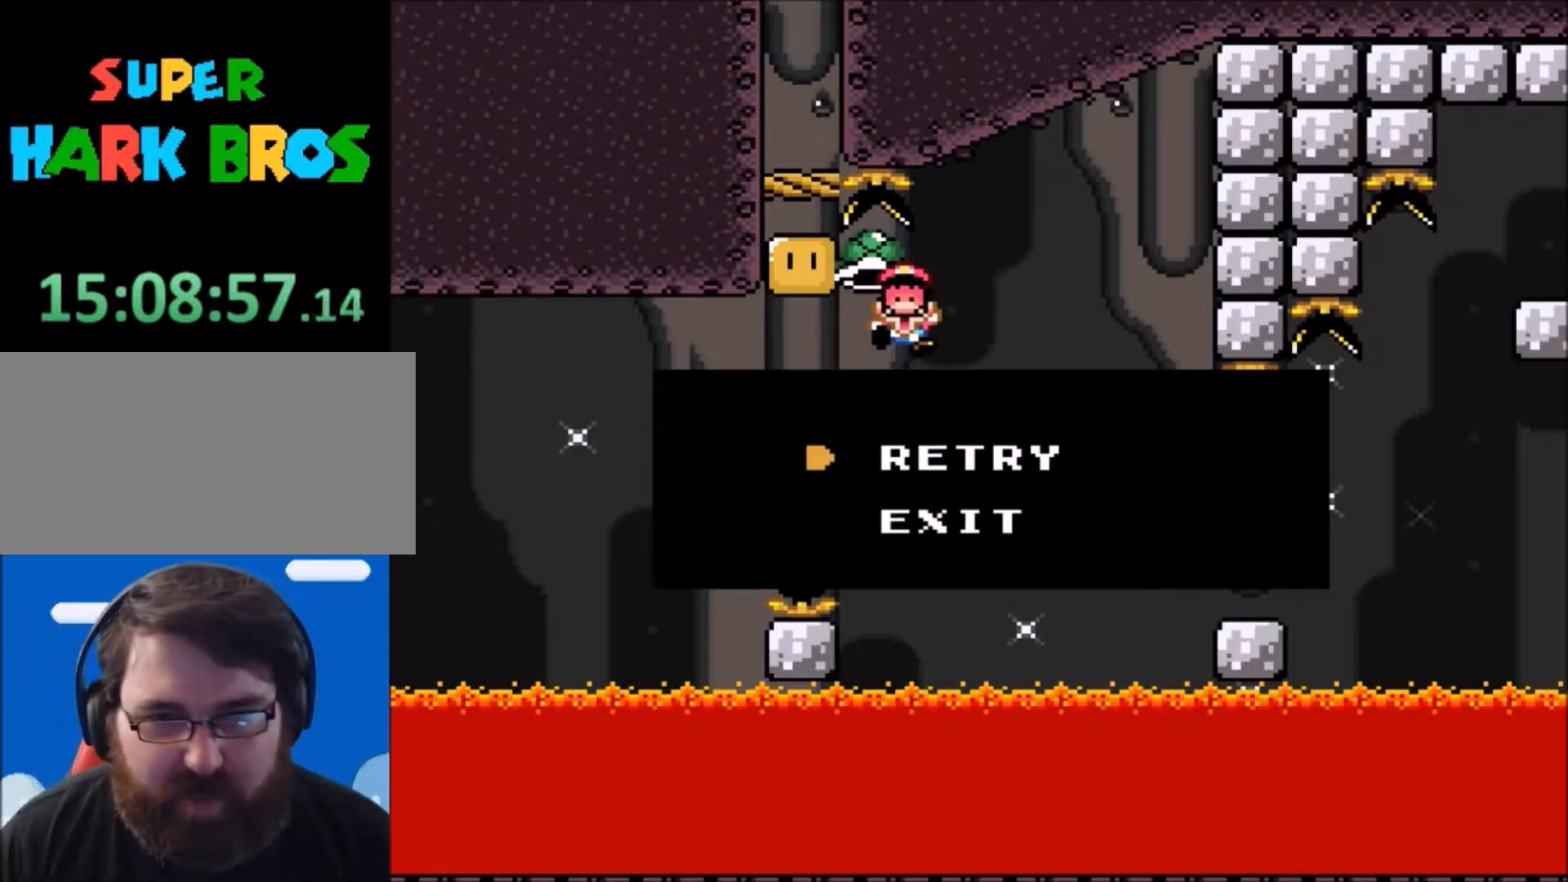
{"buttons": ["Y"], "events": []}
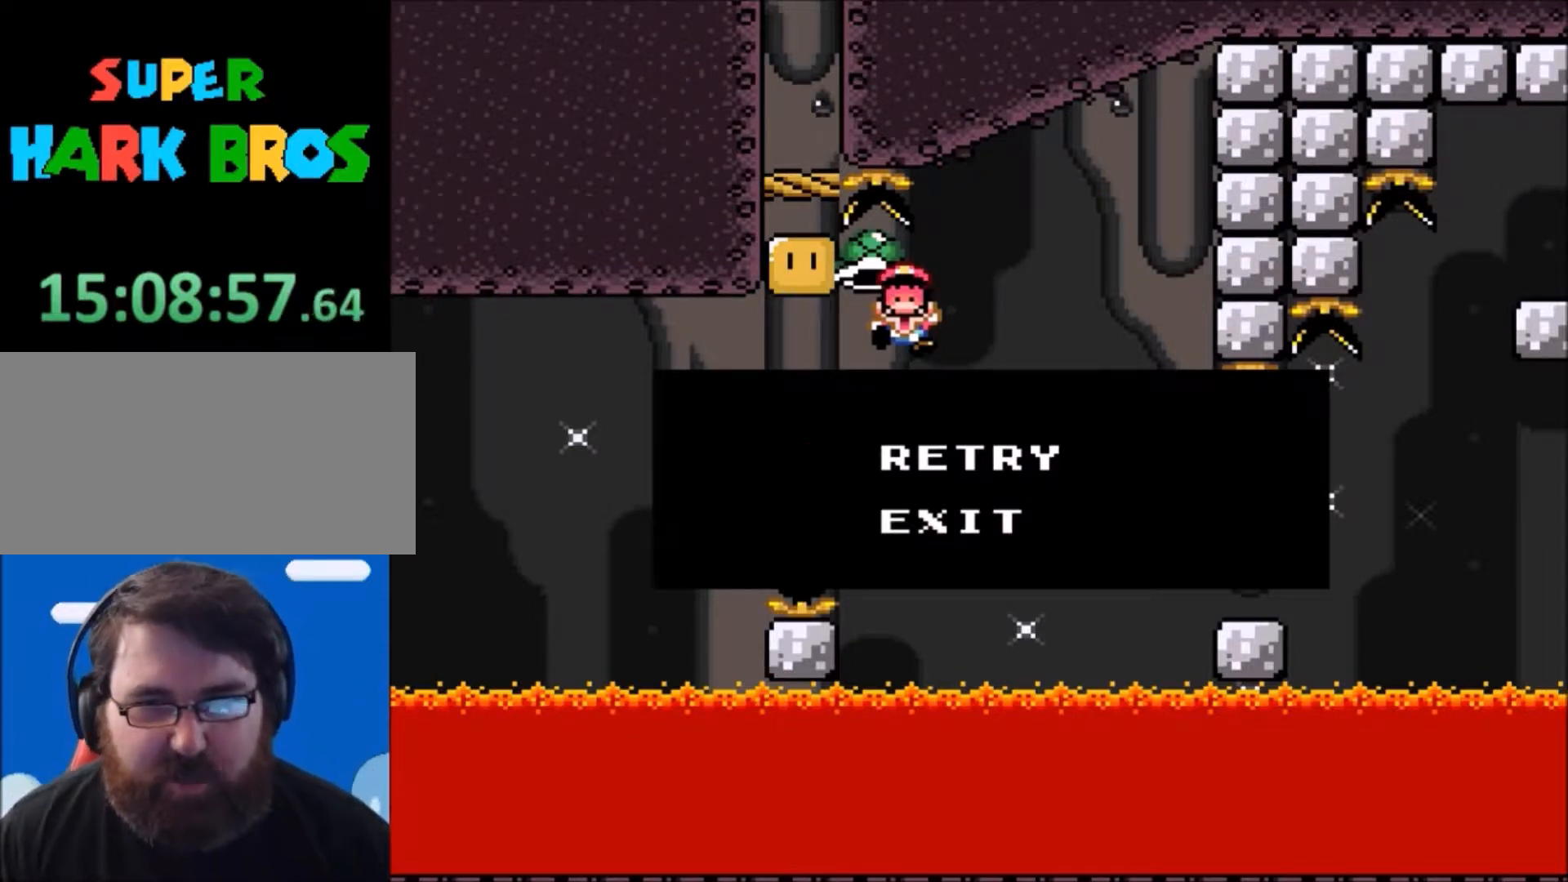
{"buttons": ["Y"], "events": []}
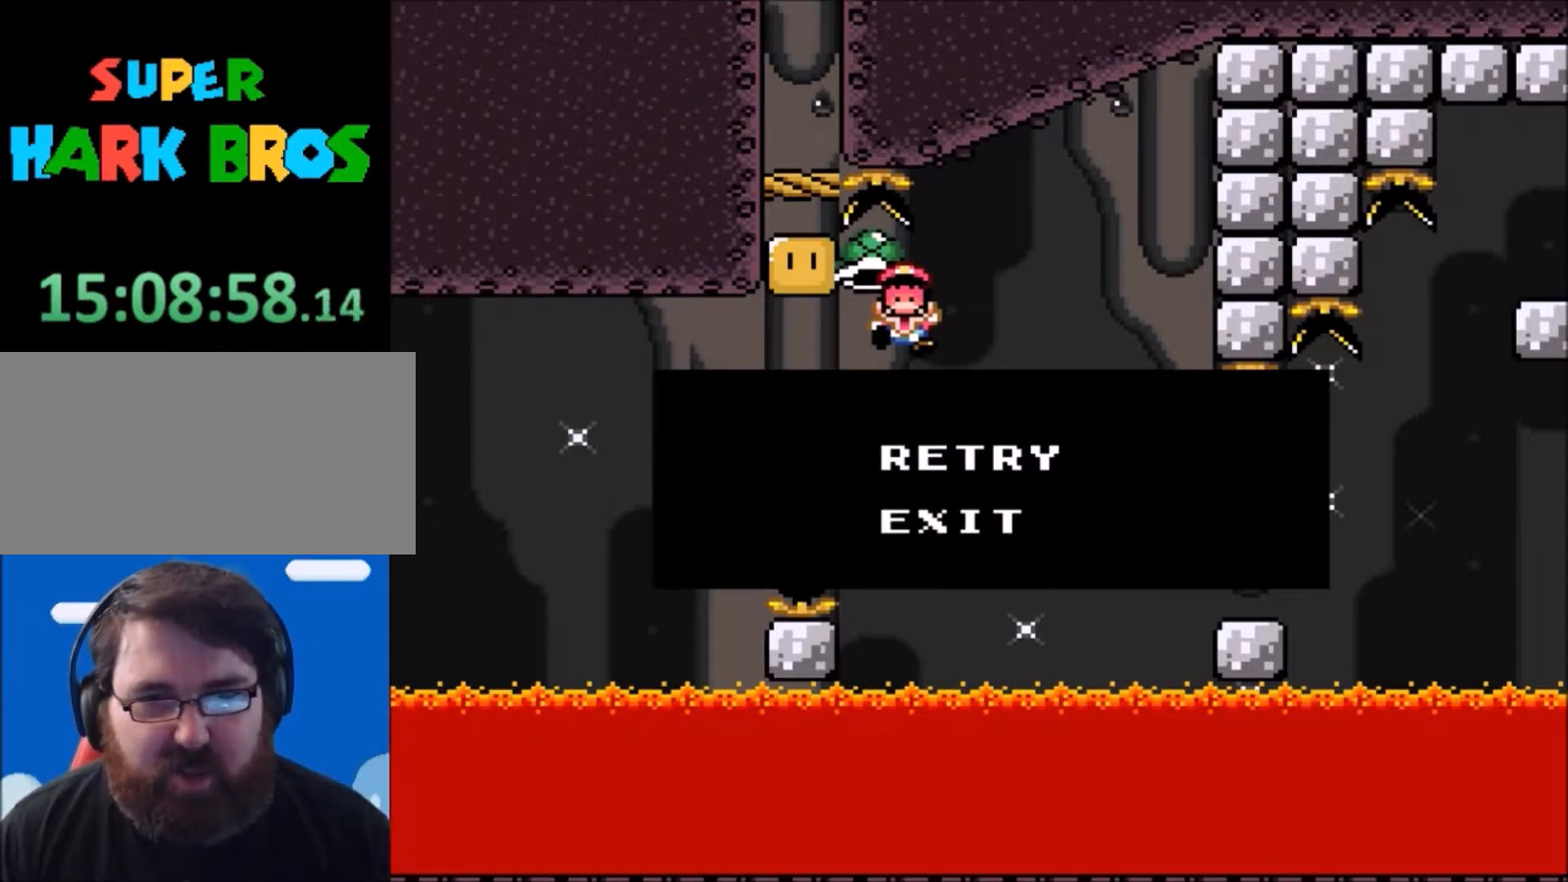
{"buttons": ["Y"], "events": []}
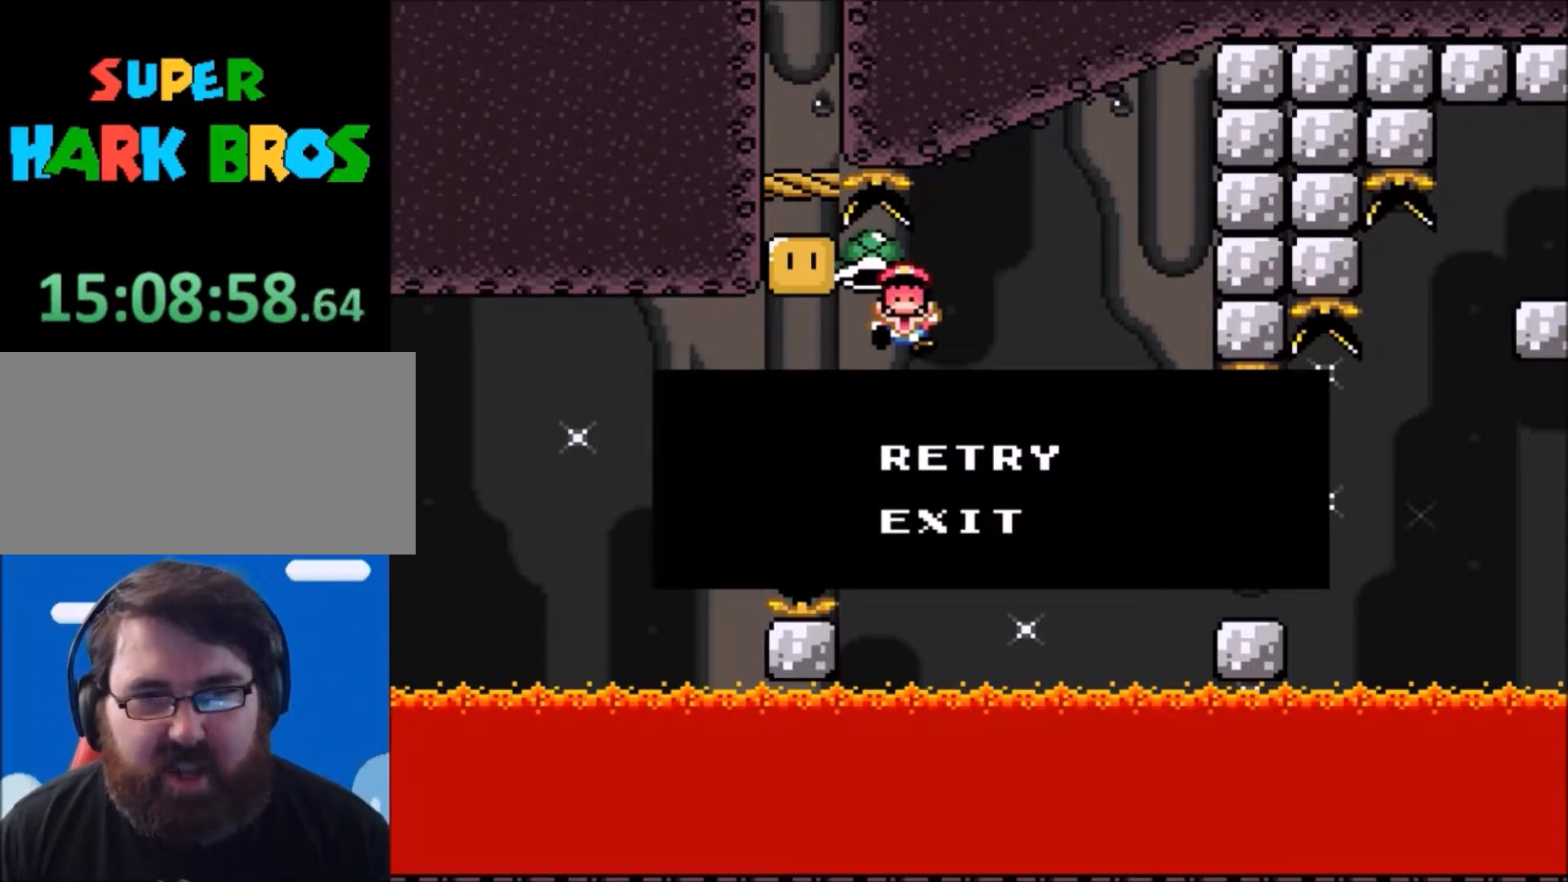
{"buttons": ["Y"], "events": []}
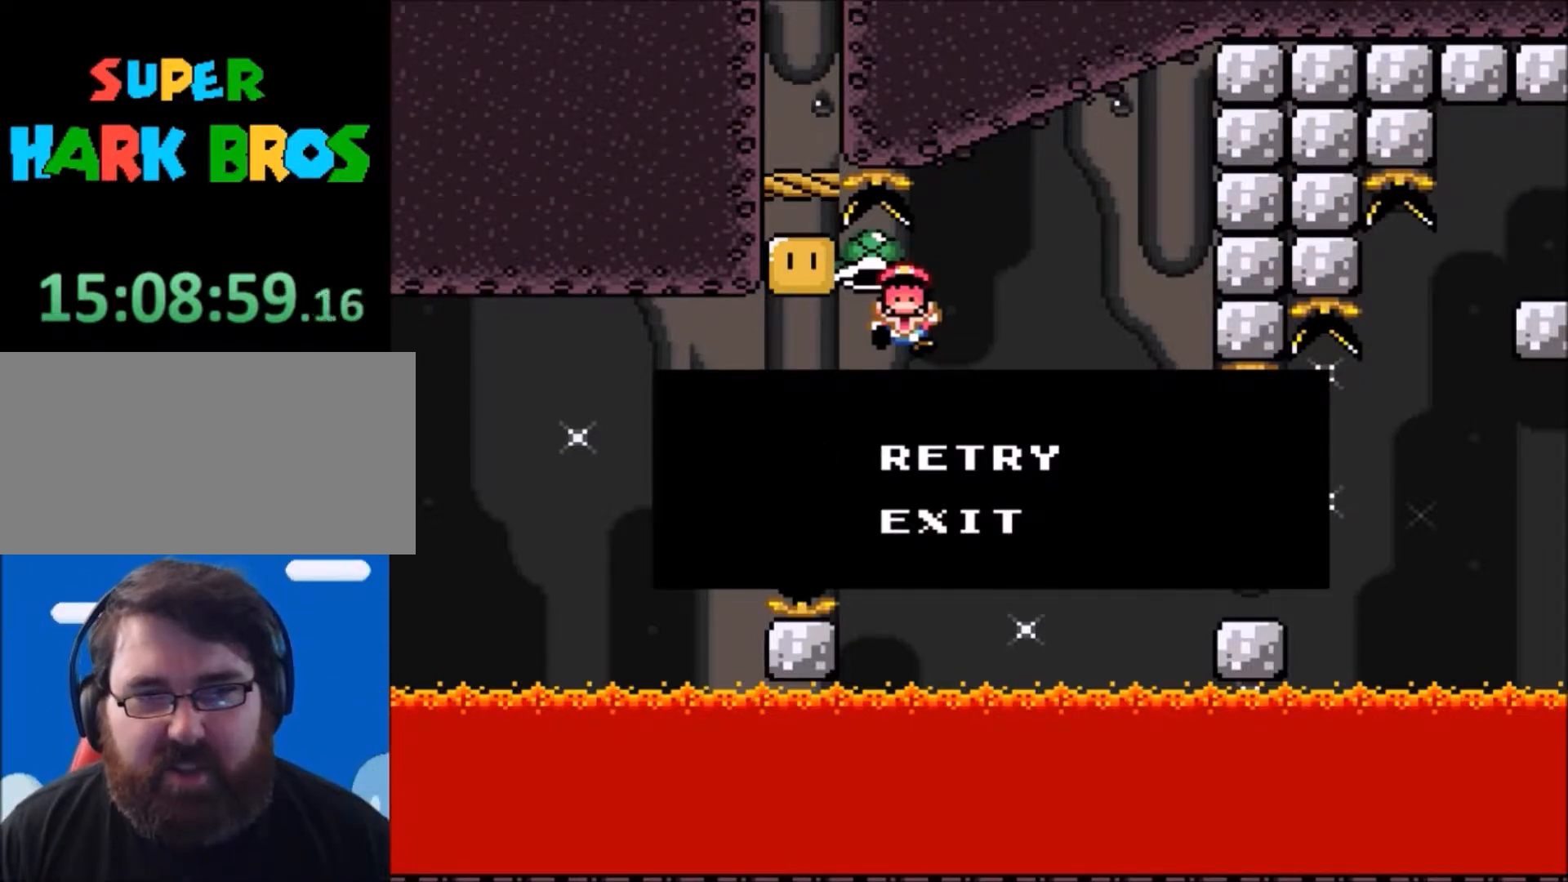
{"buttons": ["Y"], "events": [[33, "B", "down"], [234, "B", "up"]]}
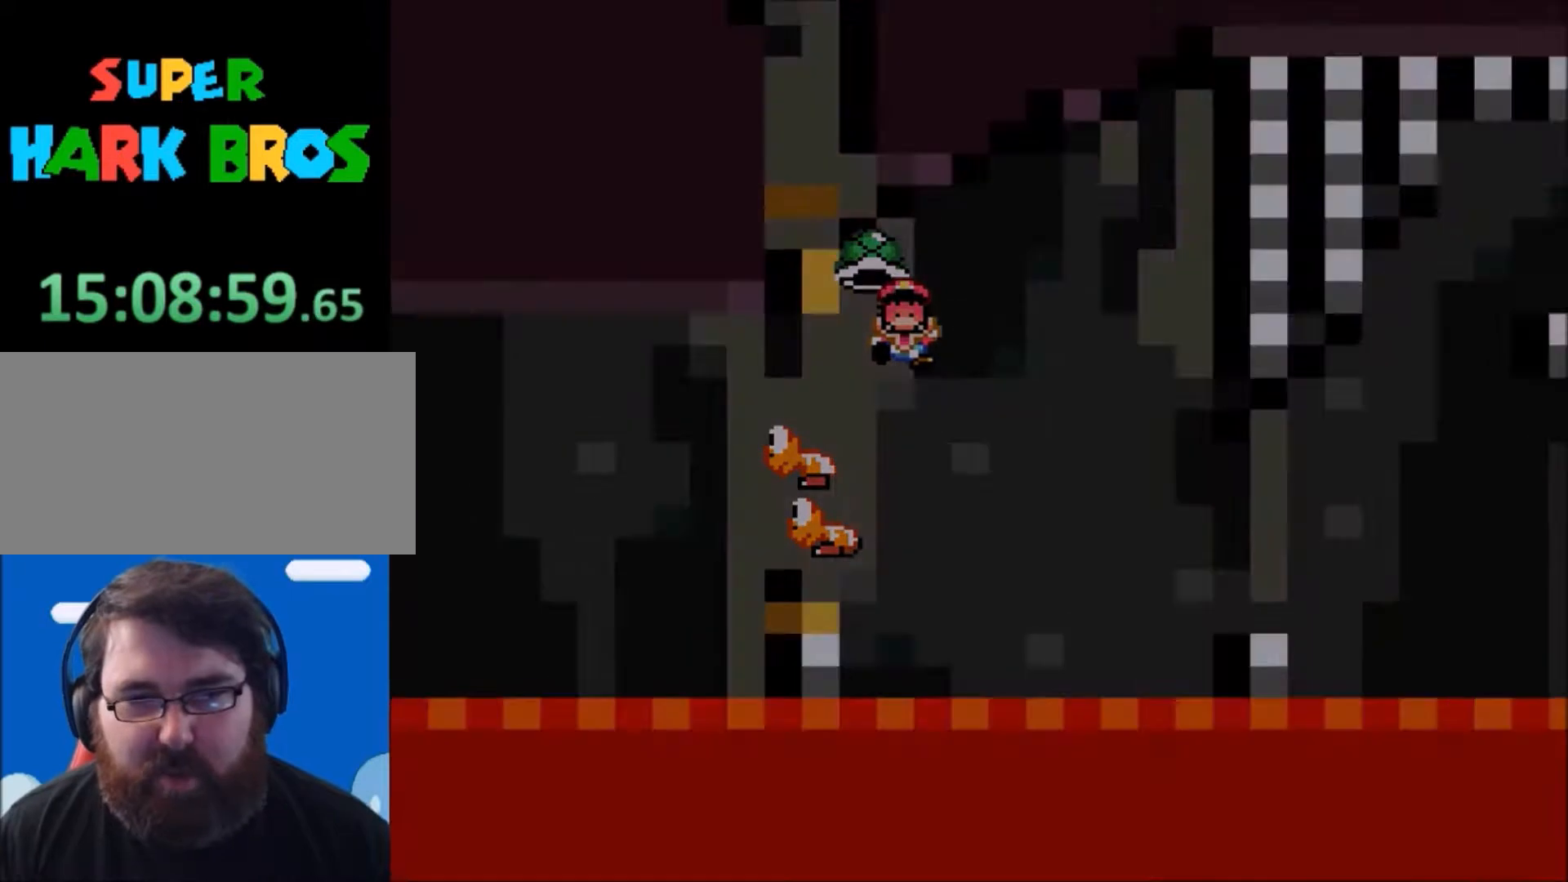
{"buttons": ["Y"], "events": []}
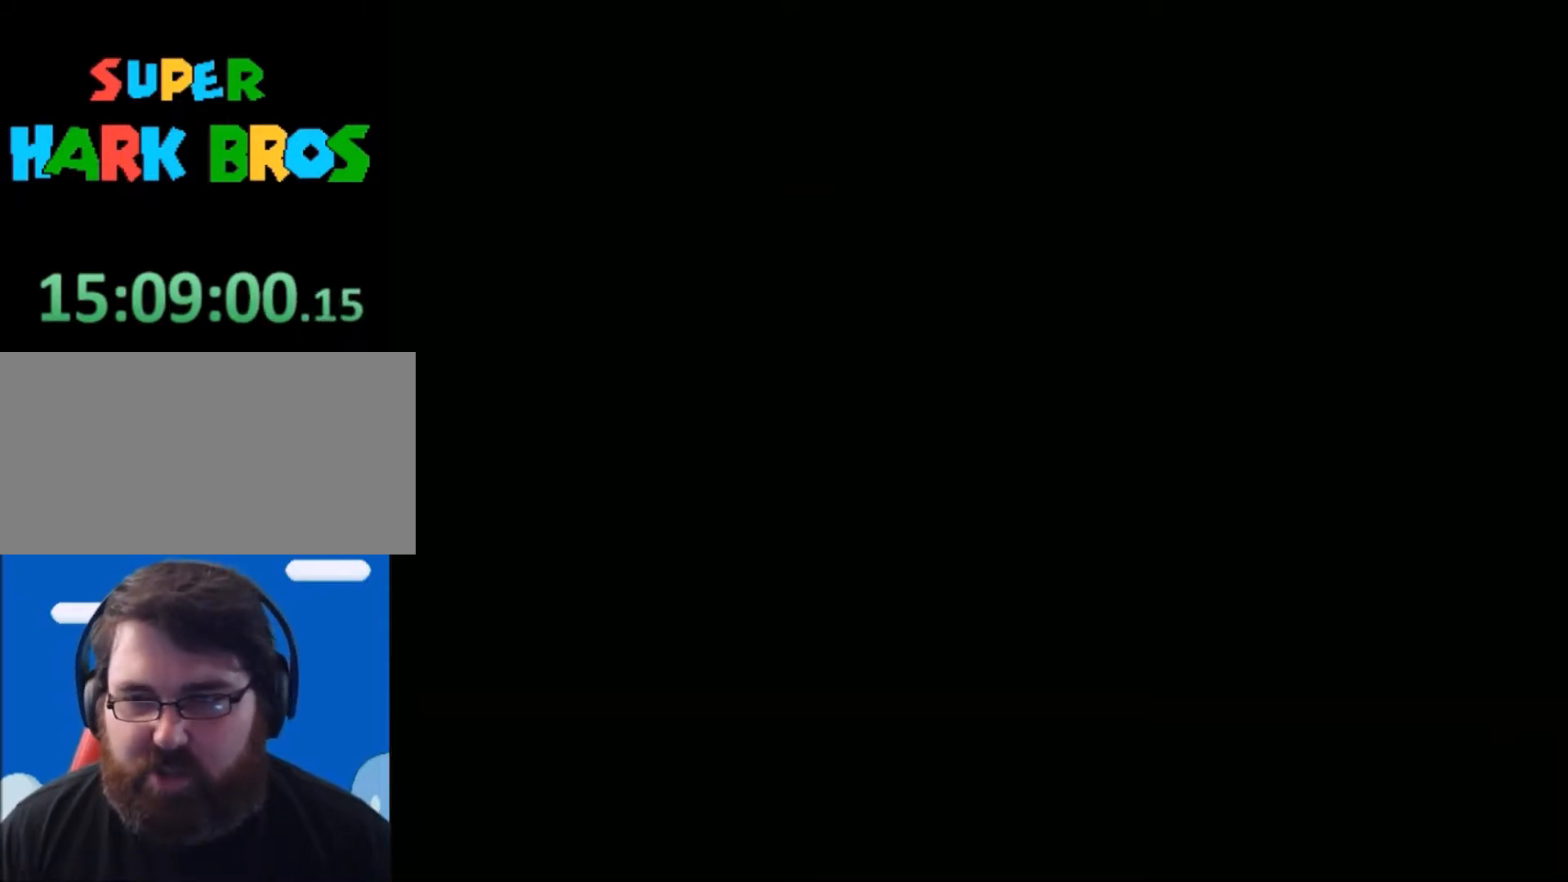
{"buttons": ["Y"], "events": []}
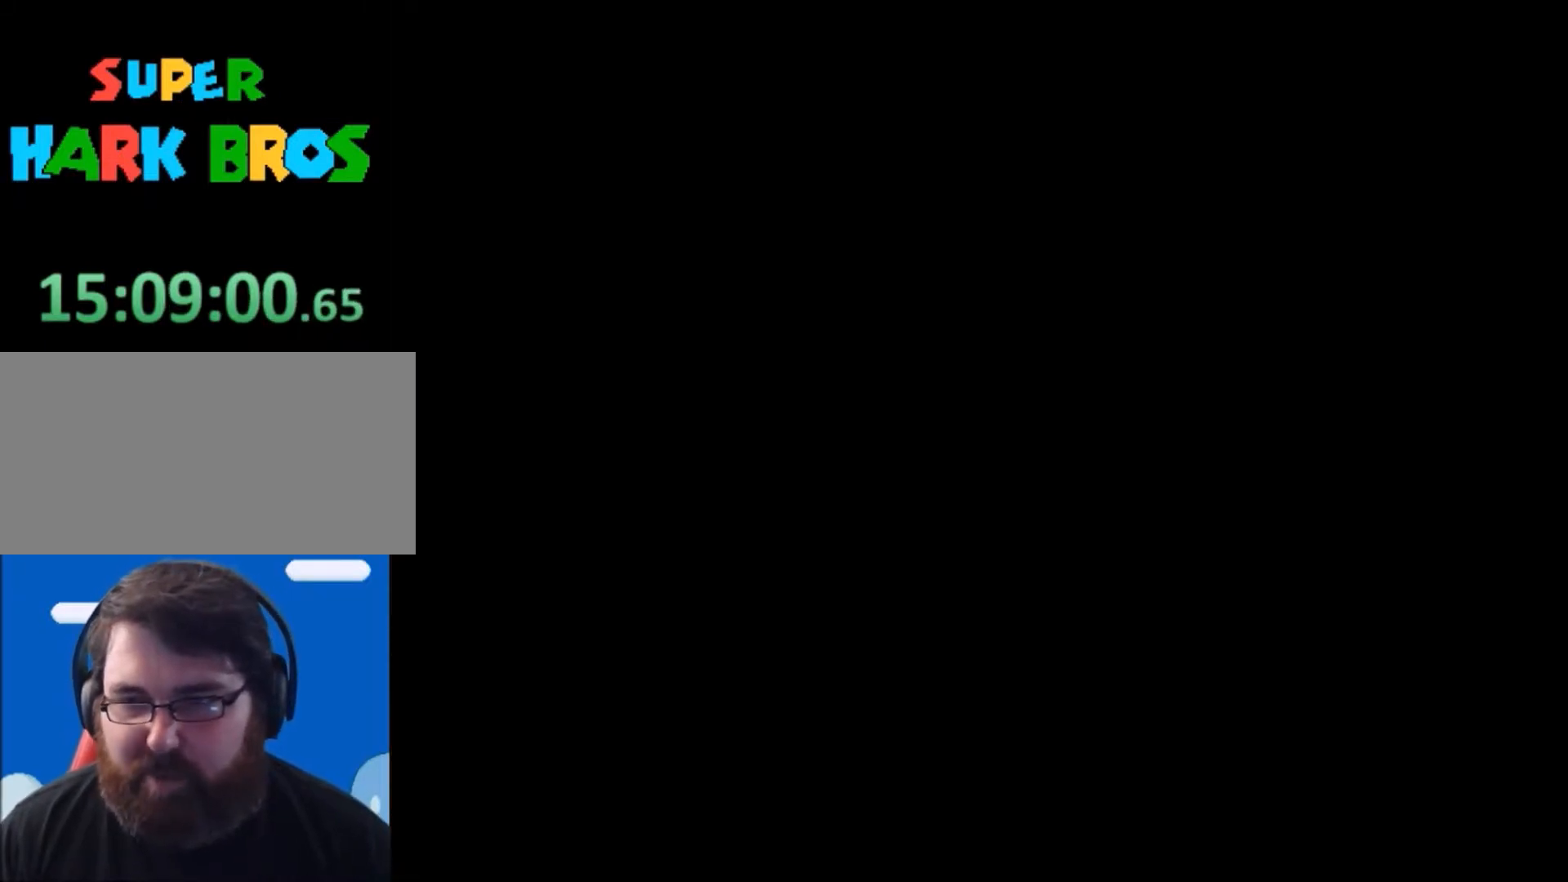
{"buttons": ["Y"], "events": []}
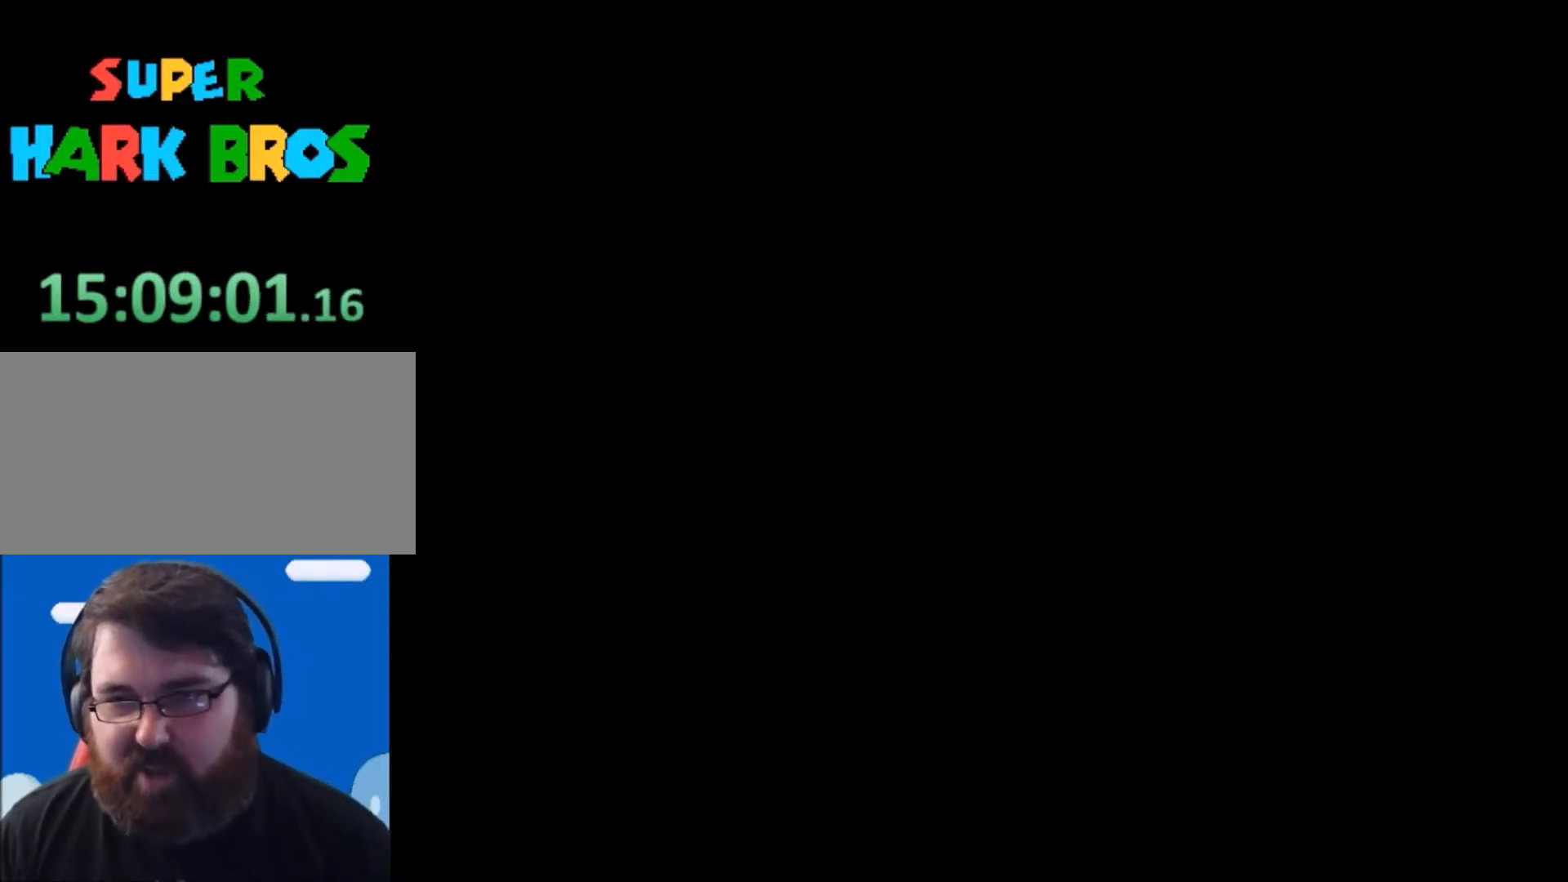
{"buttons": ["Y"], "events": []}
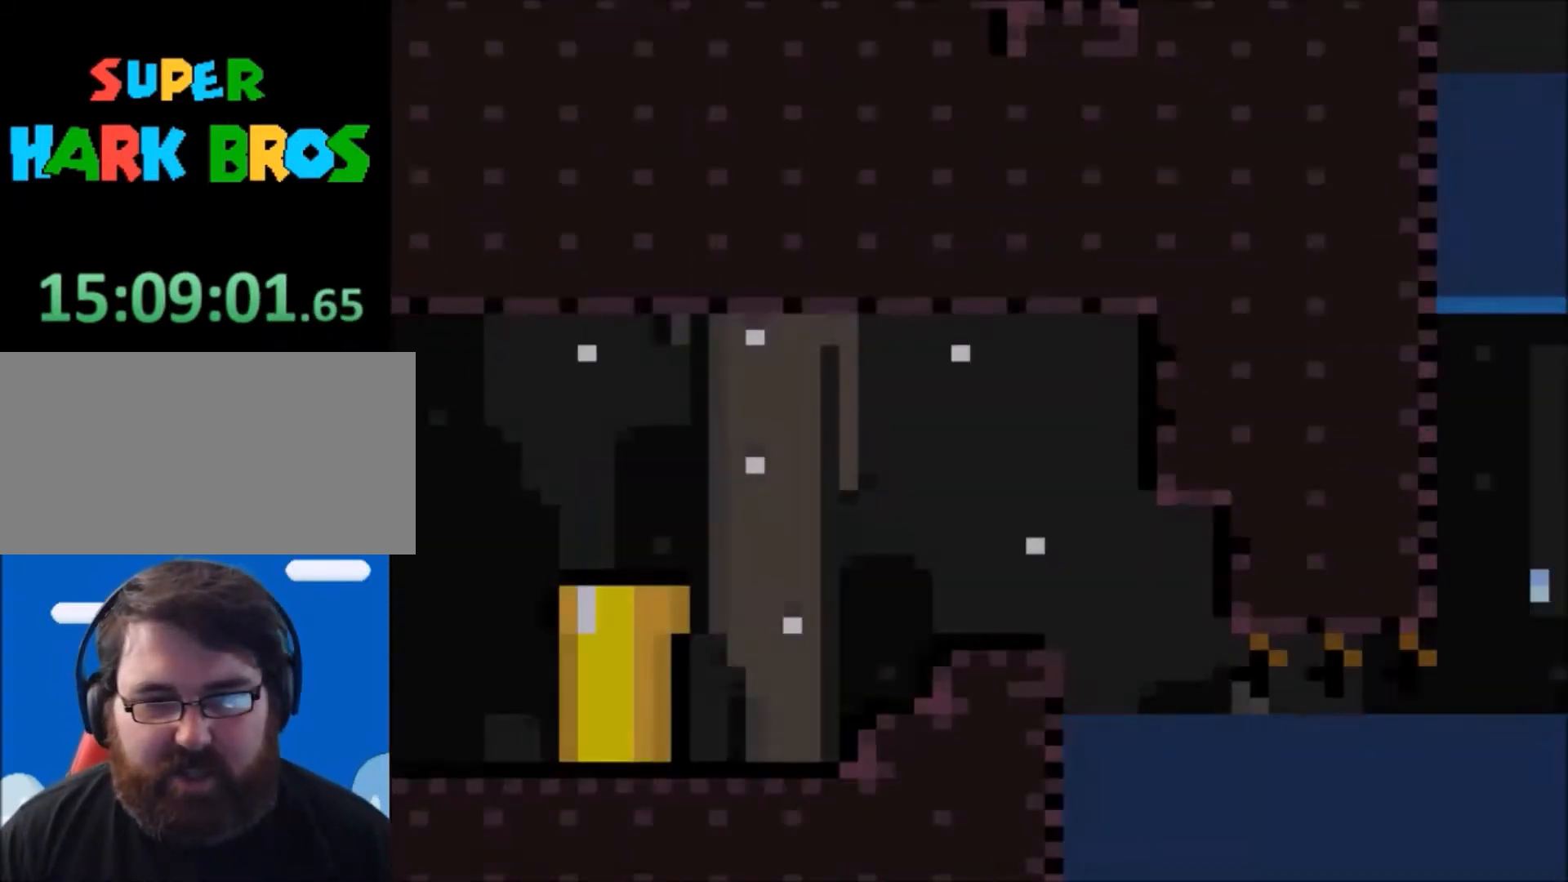
{"buttons": ["Y"], "events": []}
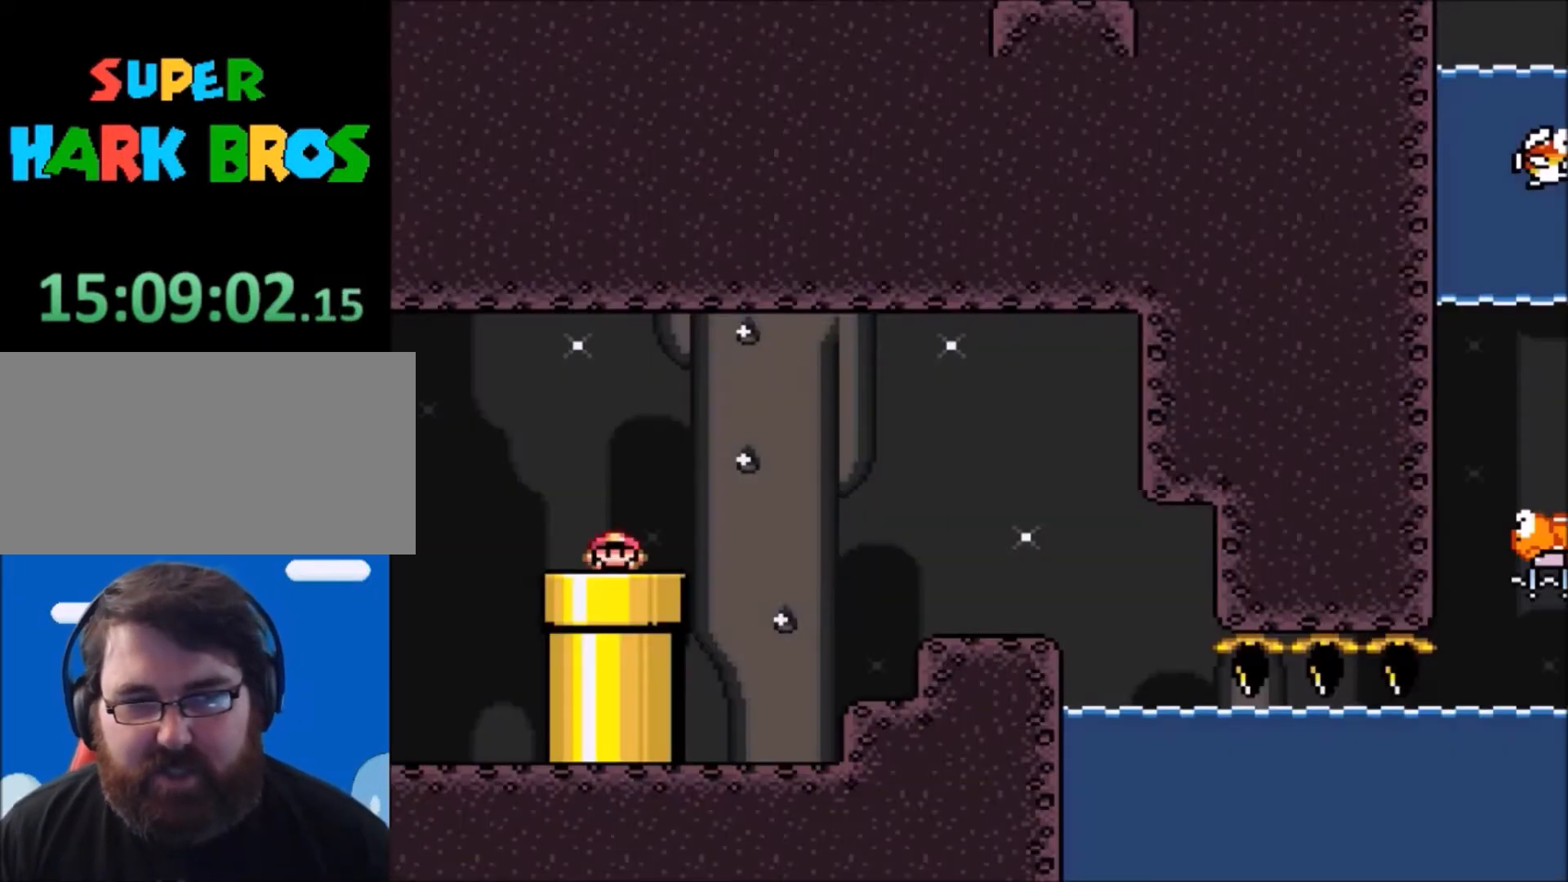
{"buttons": ["B", "Y", "DPAD_RIGHT"], "events": [[234, "DPAD_RIGHT", "down"], [434, "B", "down"]]}
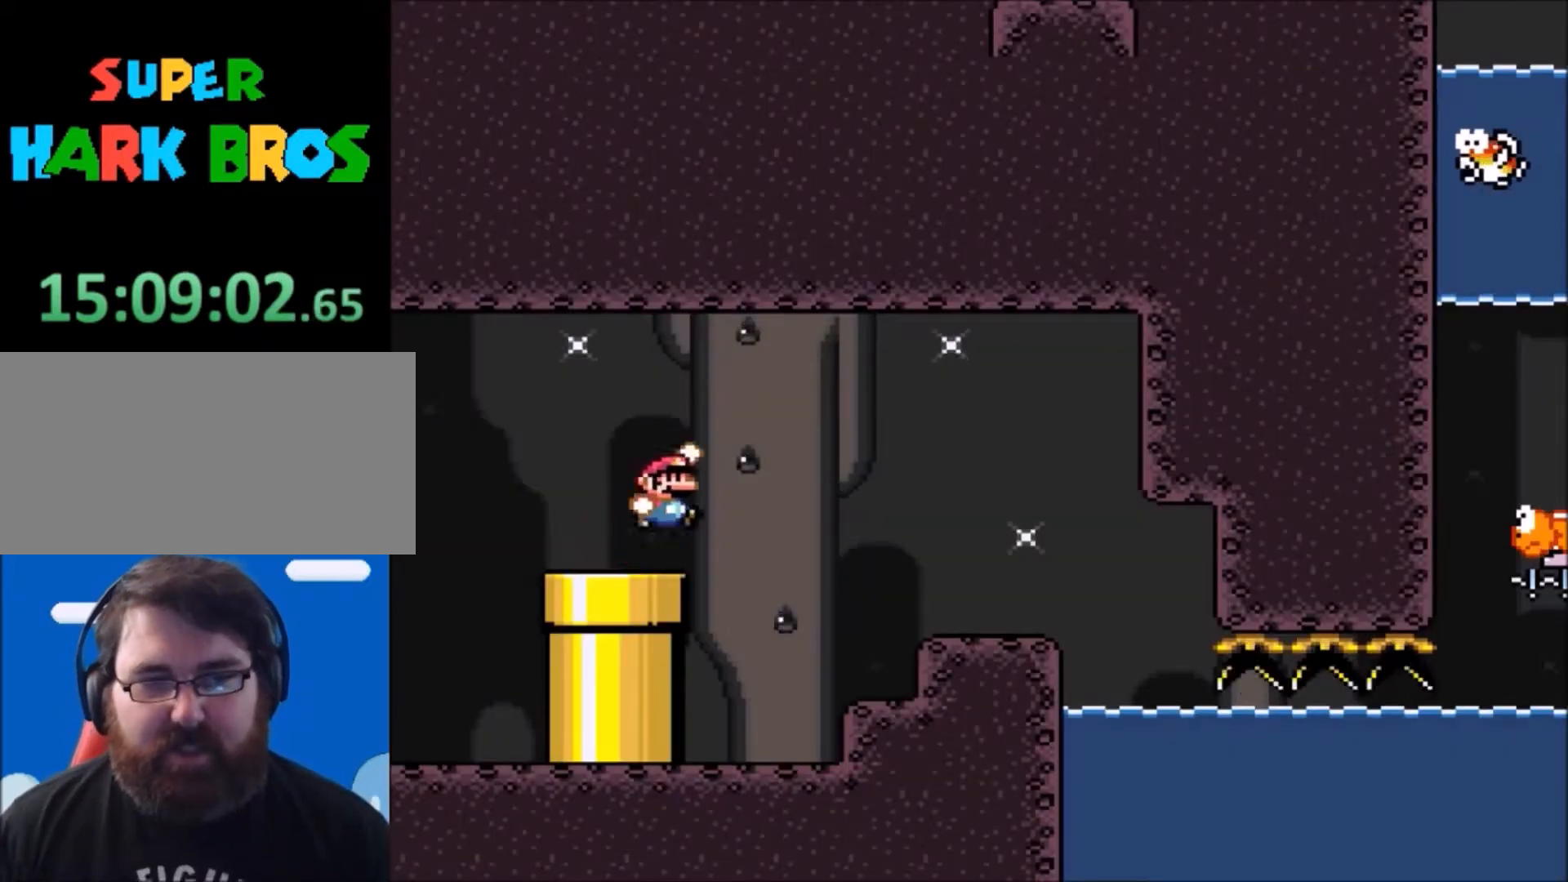
{"buttons": ["B", "Y", "DPAD_RIGHT"], "events": []}
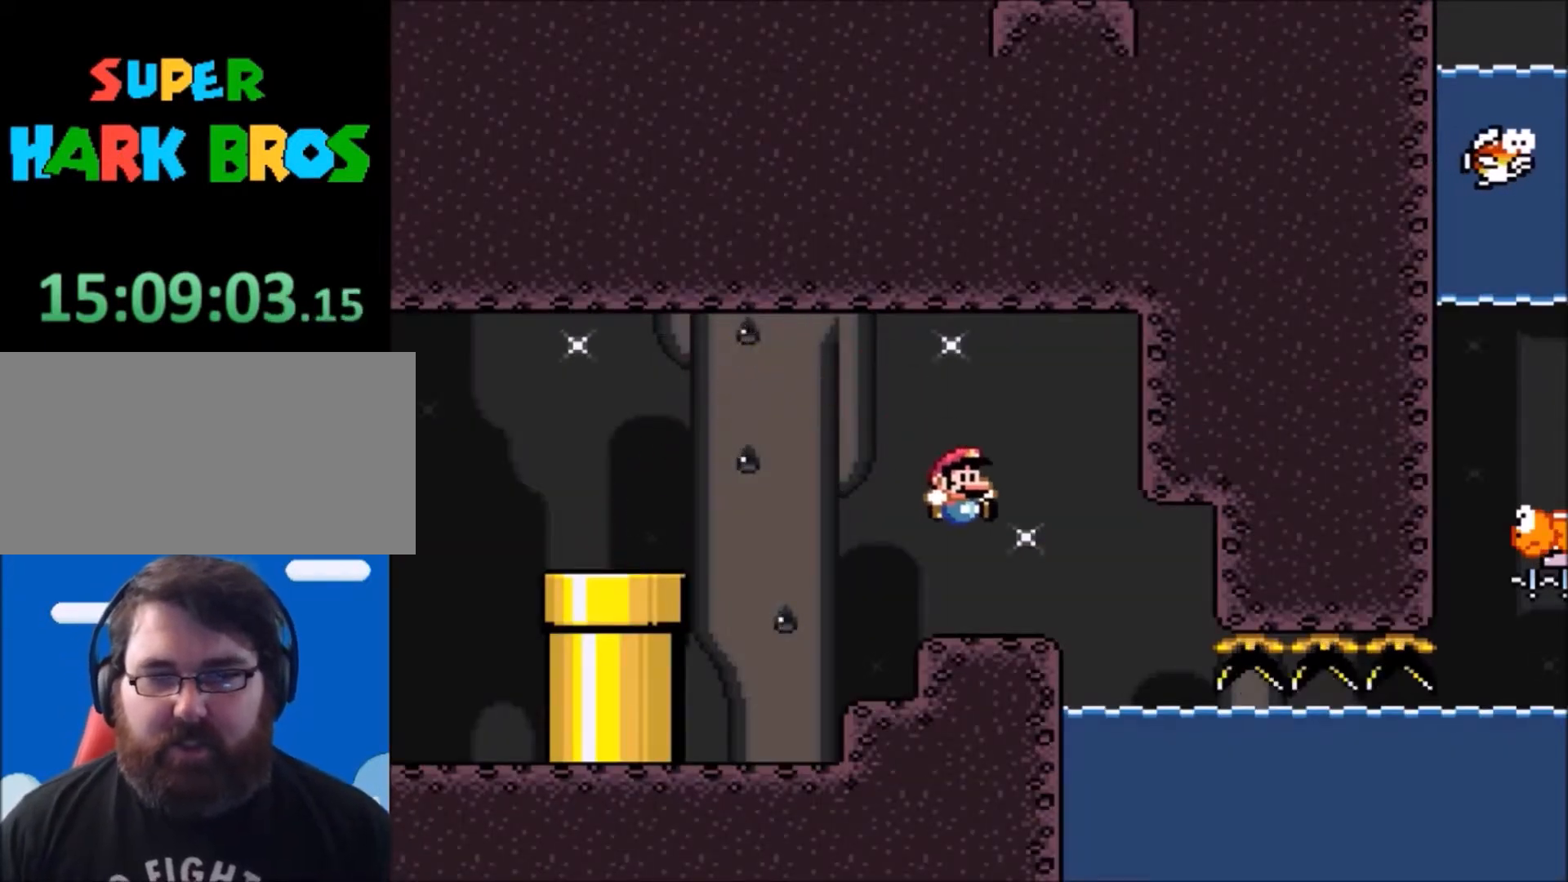
{"buttons": ["Y", "DPAD_LEFT"], "events": [[100, "DPAD_LEFT", "down"], [100, "DPAD_RIGHT", "up"], [167, "B", "up"]]}
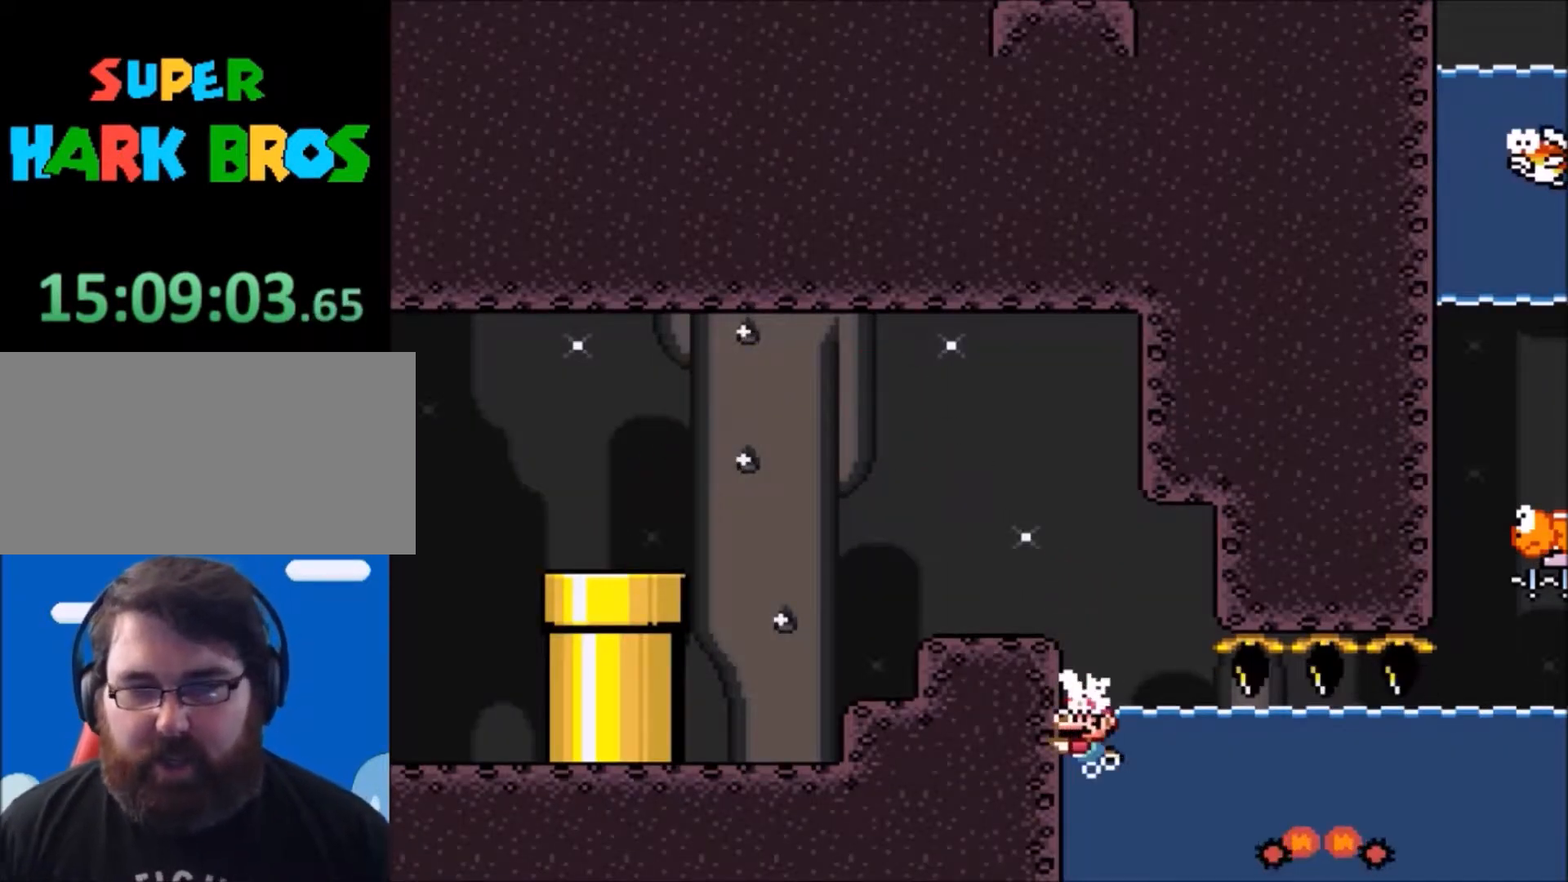
{"buttons": ["DPAD_DOWN"], "events": [[34, "DPAD_LEFT", "up"], [367, "DPAD_DOWN", "down"], [367, "Y", "up"]]}
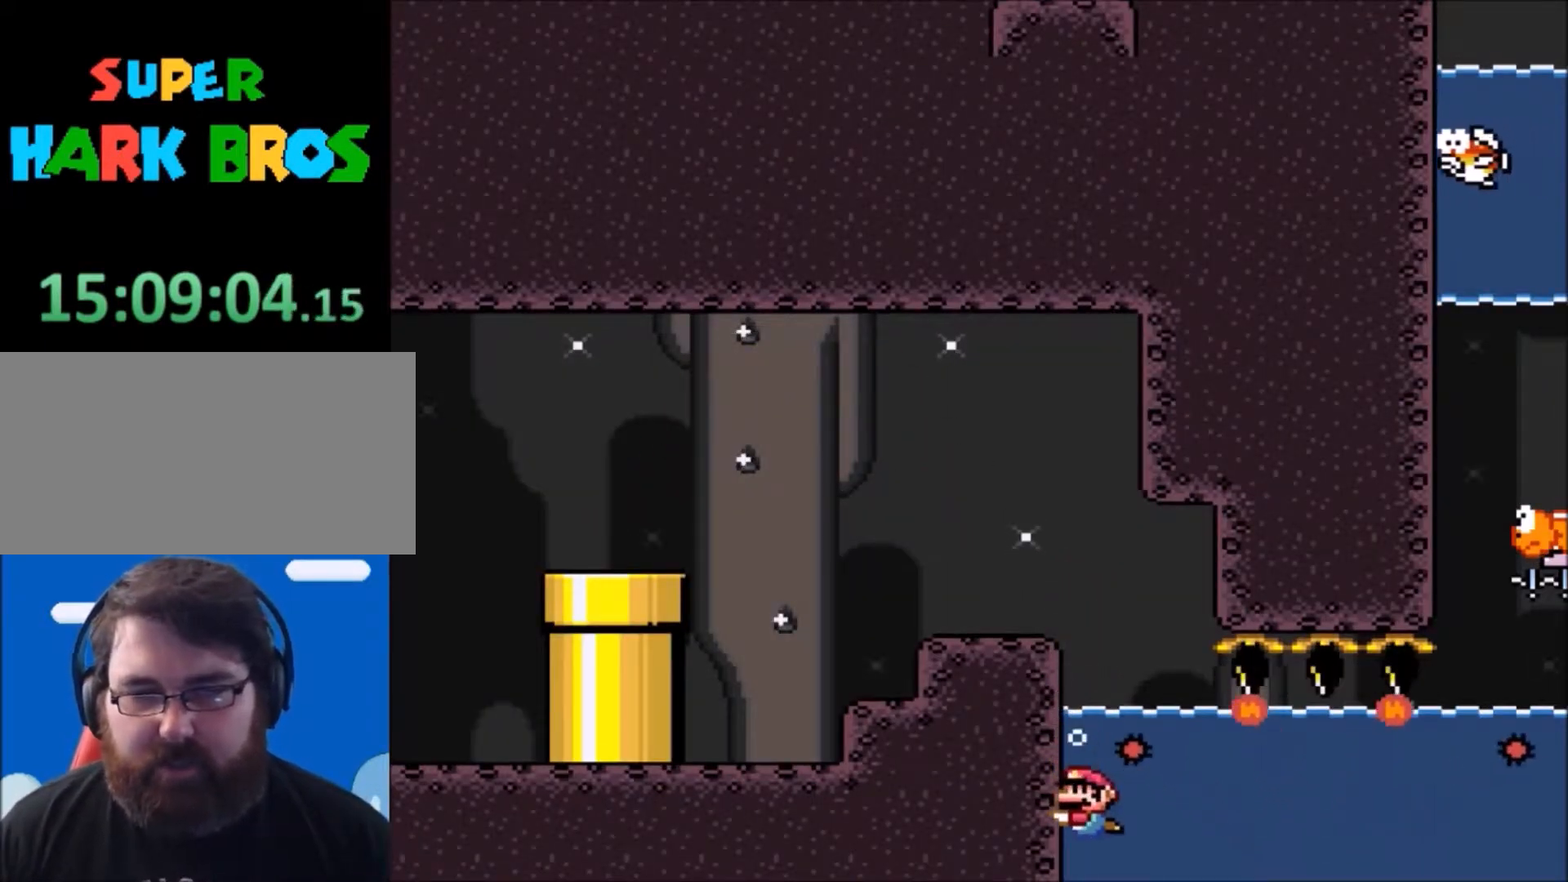
{"buttons": ["B", "DPAD_DOWN", "DPAD_RIGHT"], "events": [[67, "DPAD_RIGHT", "down"], [133, "B", "down"], [267, "B", "up"], [500, "B", "down"]]}
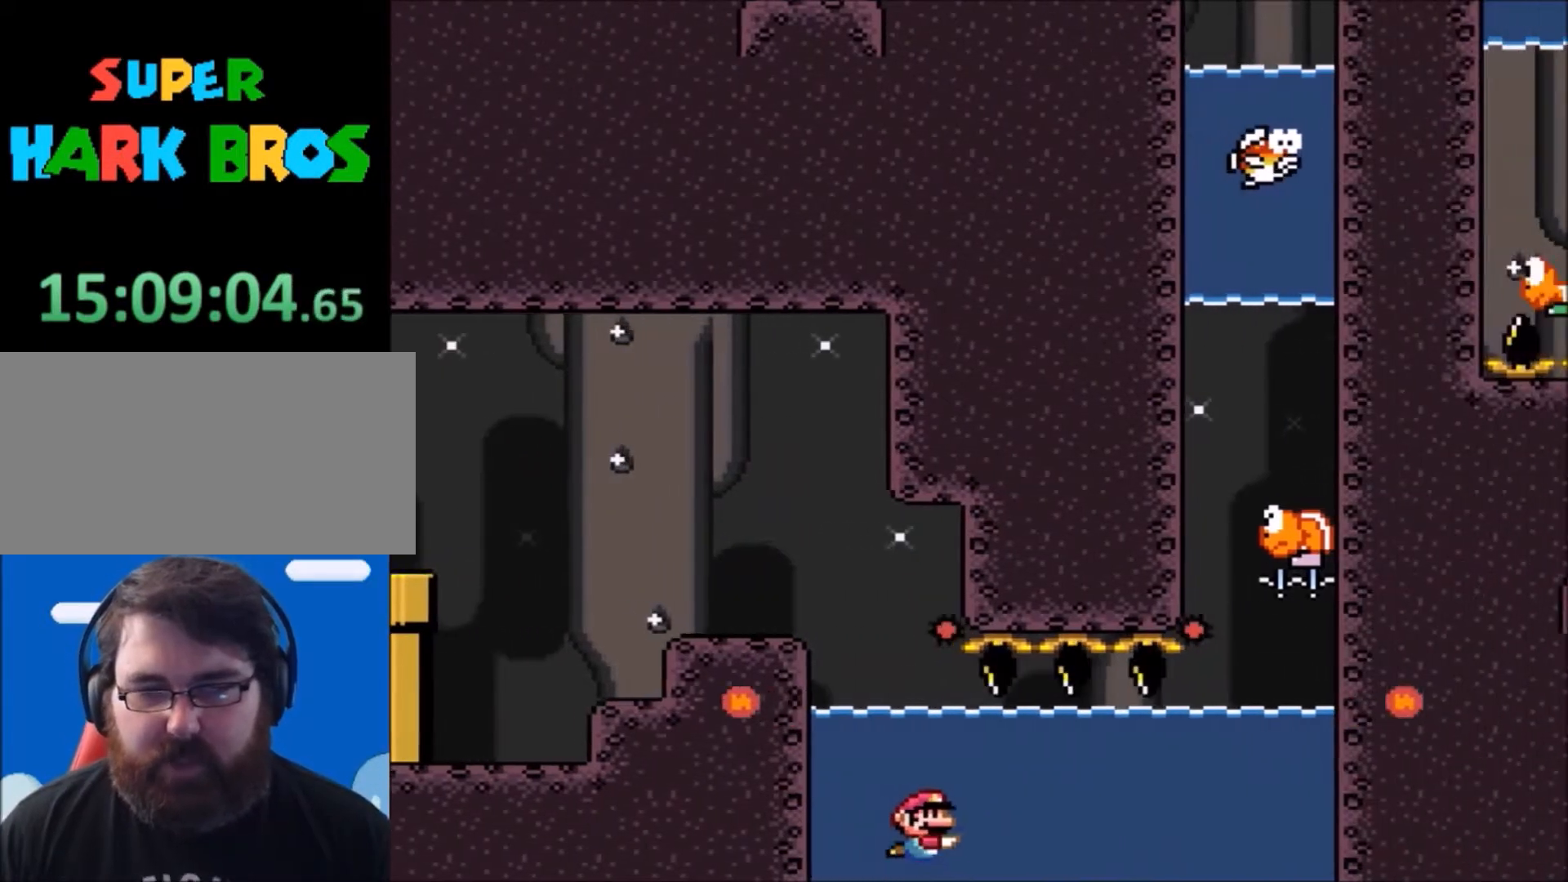
{"buttons": ["DPAD_DOWN", "DPAD_RIGHT"], "events": [[167, "B", "up"]]}
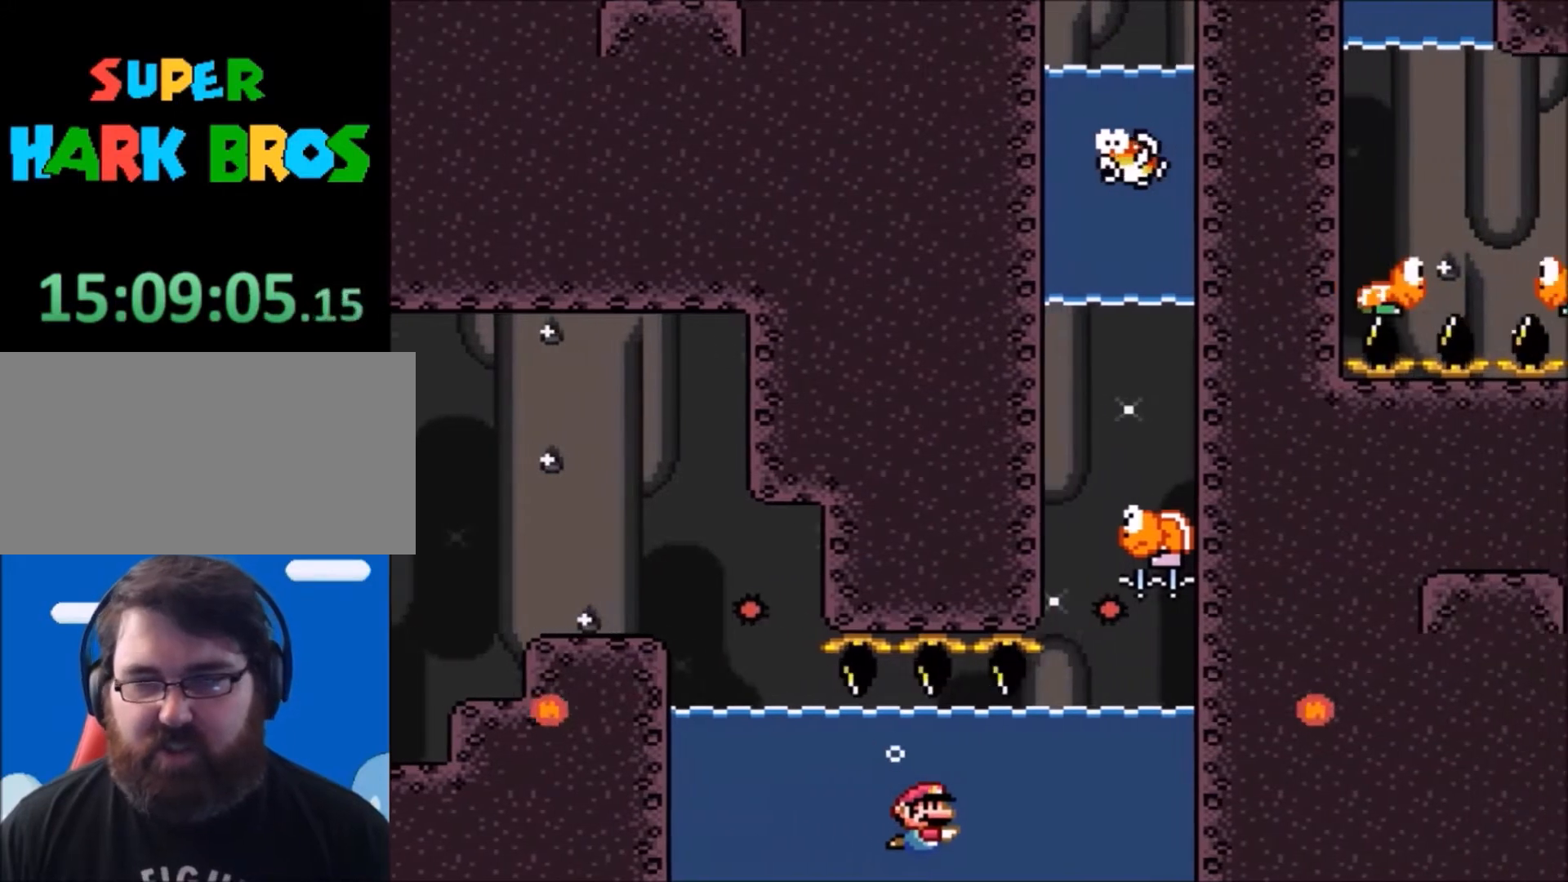
{"buttons": ["DPAD_DOWN", "DPAD_RIGHT"], "events": [[133, "B", "down"], [267, "B", "up"]]}
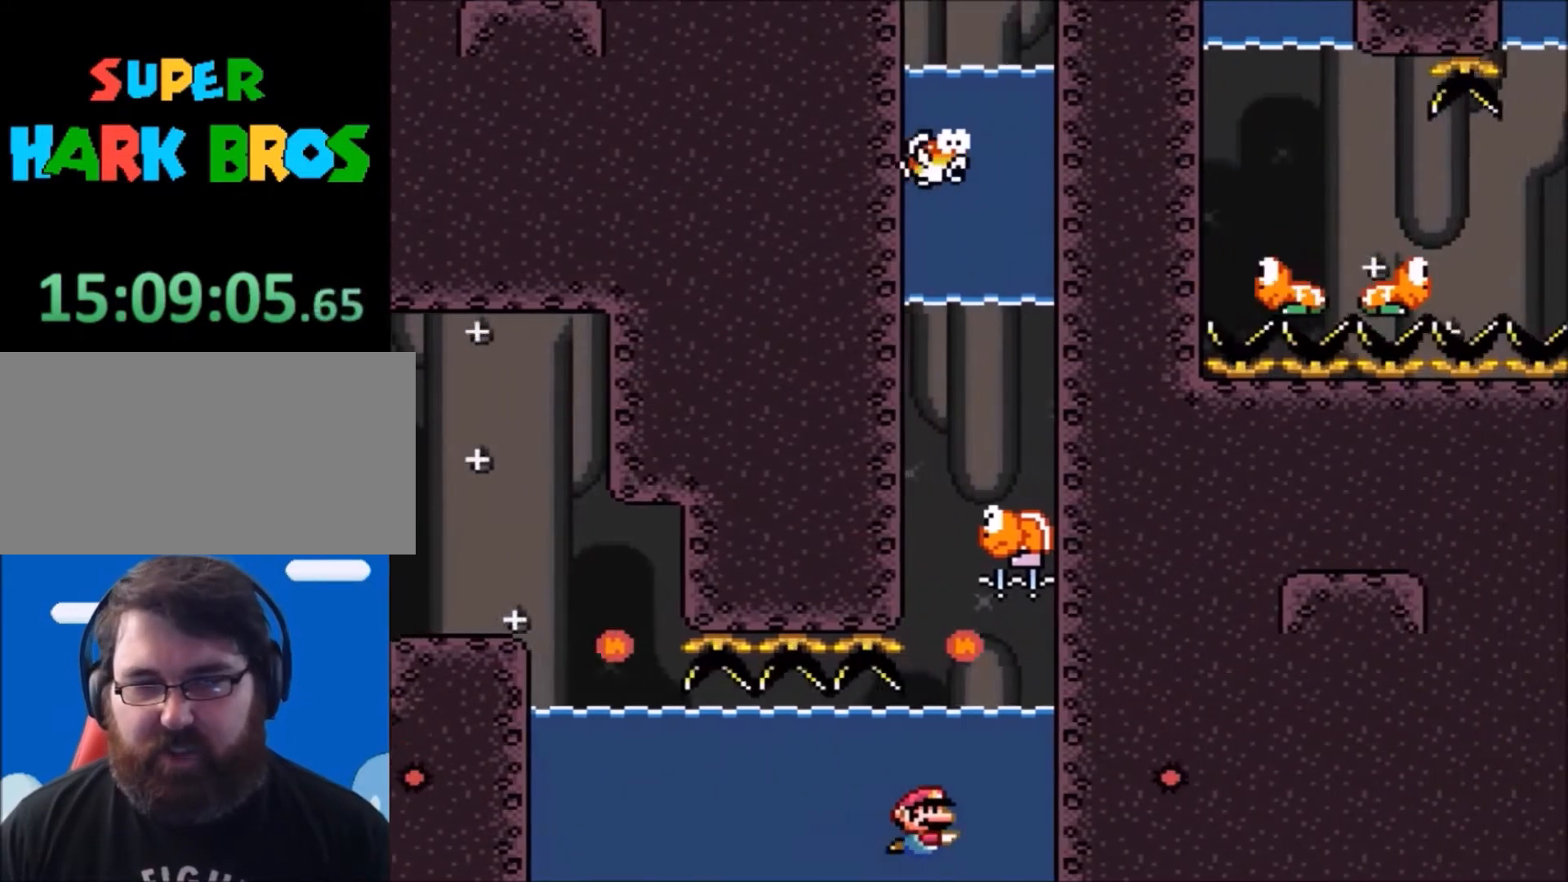
{"buttons": ["DPAD_DOWN", "DPAD_RIGHT"], "events": [[201, "B", "down"], [368, "B", "up"]]}
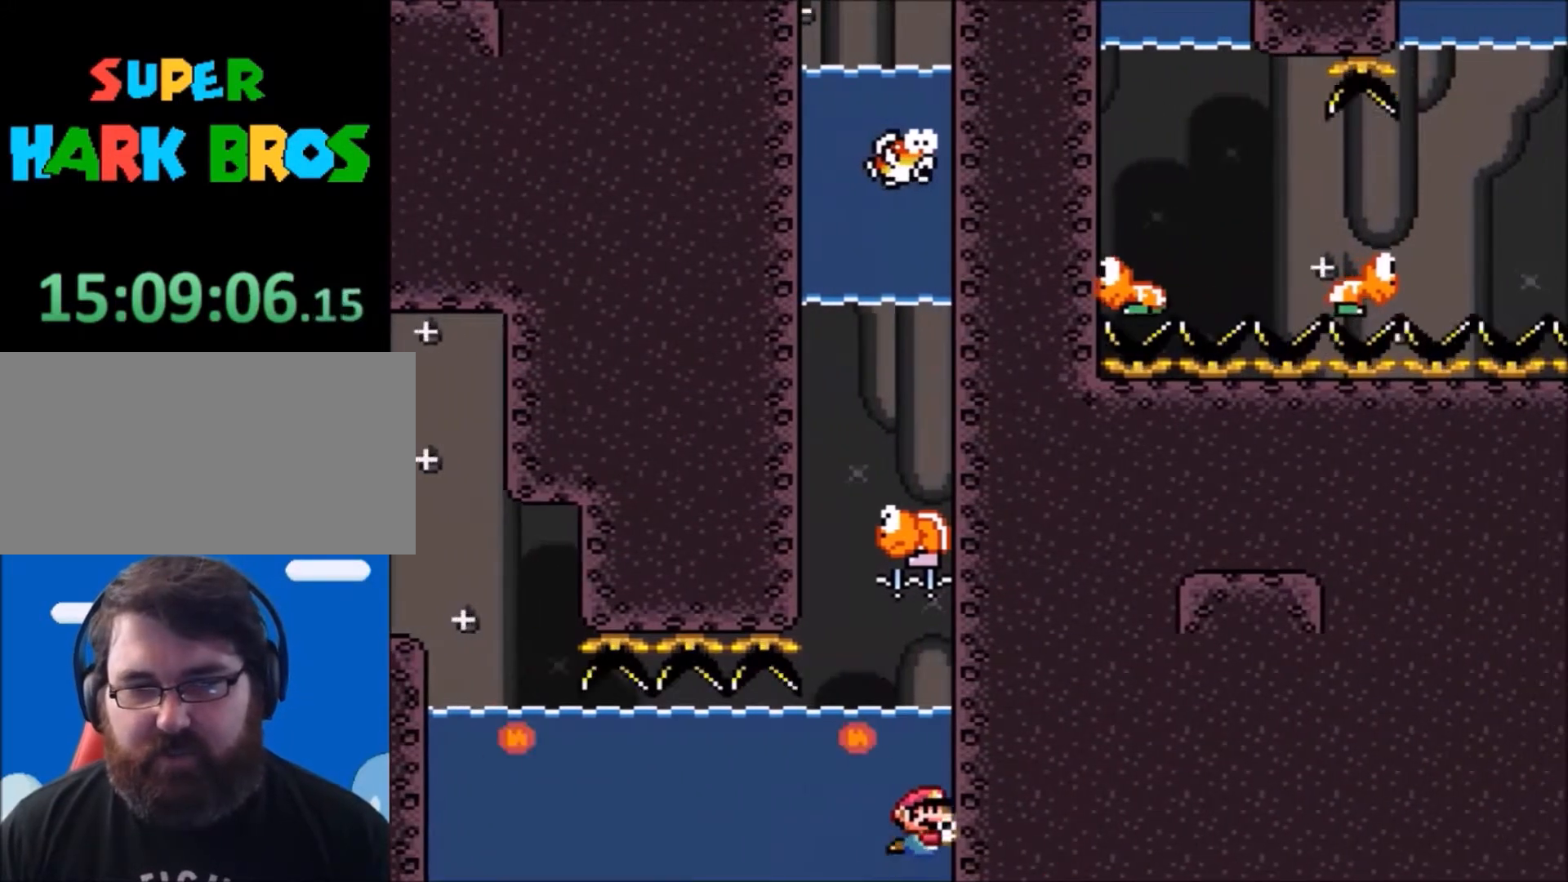
{"buttons": ["B", "DPAD_LEFT"], "events": [[100, "B", "down"], [100, "DPAD_DOWN", "up"], [100, "DPAD_RIGHT", "up"], [300, "B", "up"], [434, "DPAD_LEFT", "down"], [500, "B", "down"]]}